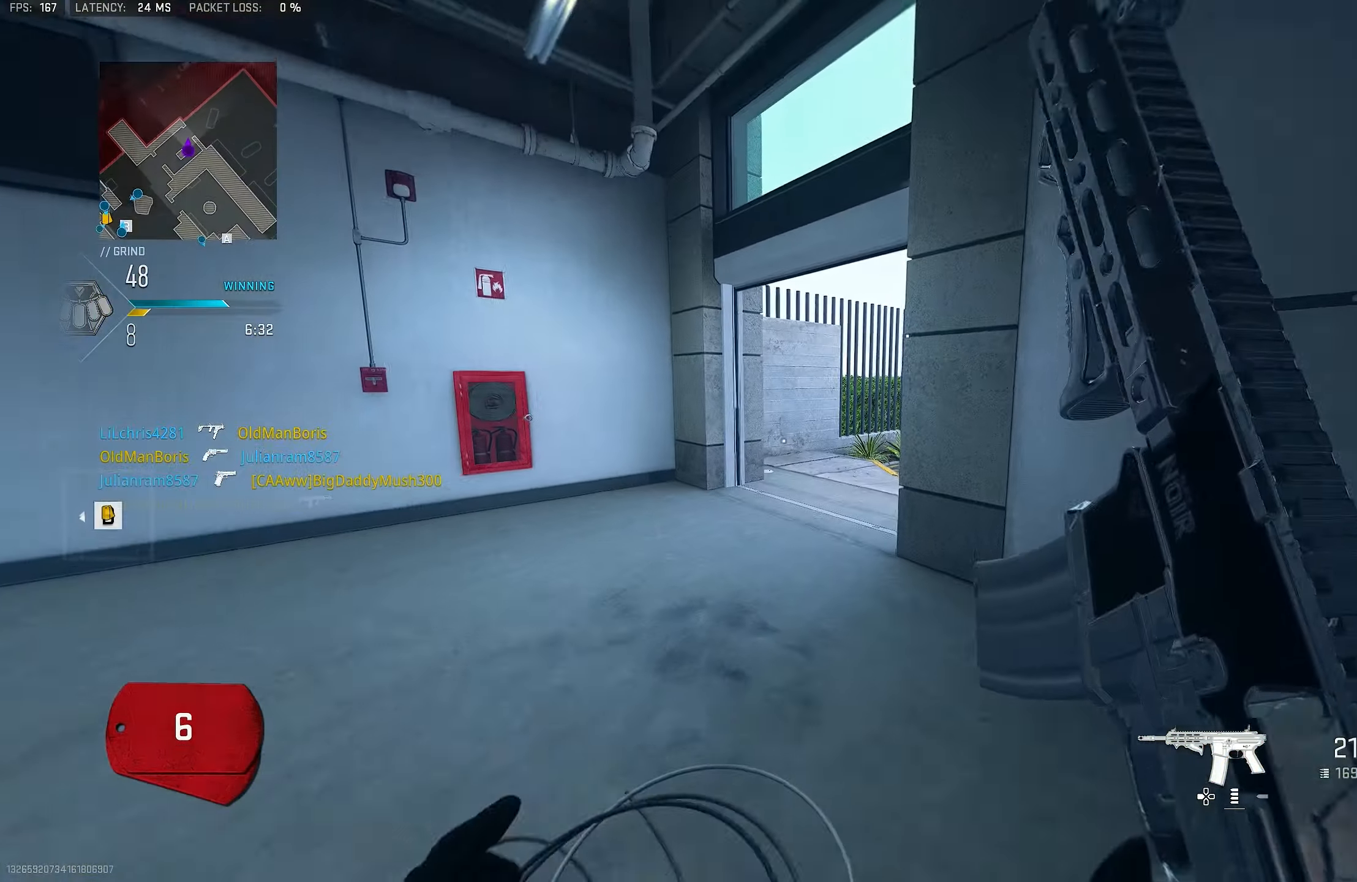
Gameplay with a controller (PlayStation layout); each line is a JSON object with the inputs held at the frame after it. "events" lists button and stick changes between this image and that frame as [ms after this image, input, new state], when the widget could be followed in between.
{"buttons": ["L1"], "left_stick": "up-right", "right_stick": "center", "events": [[50, "left_stick", "up-right"], [83, "L1", "down"], [216, "right_stick", "center"]]}
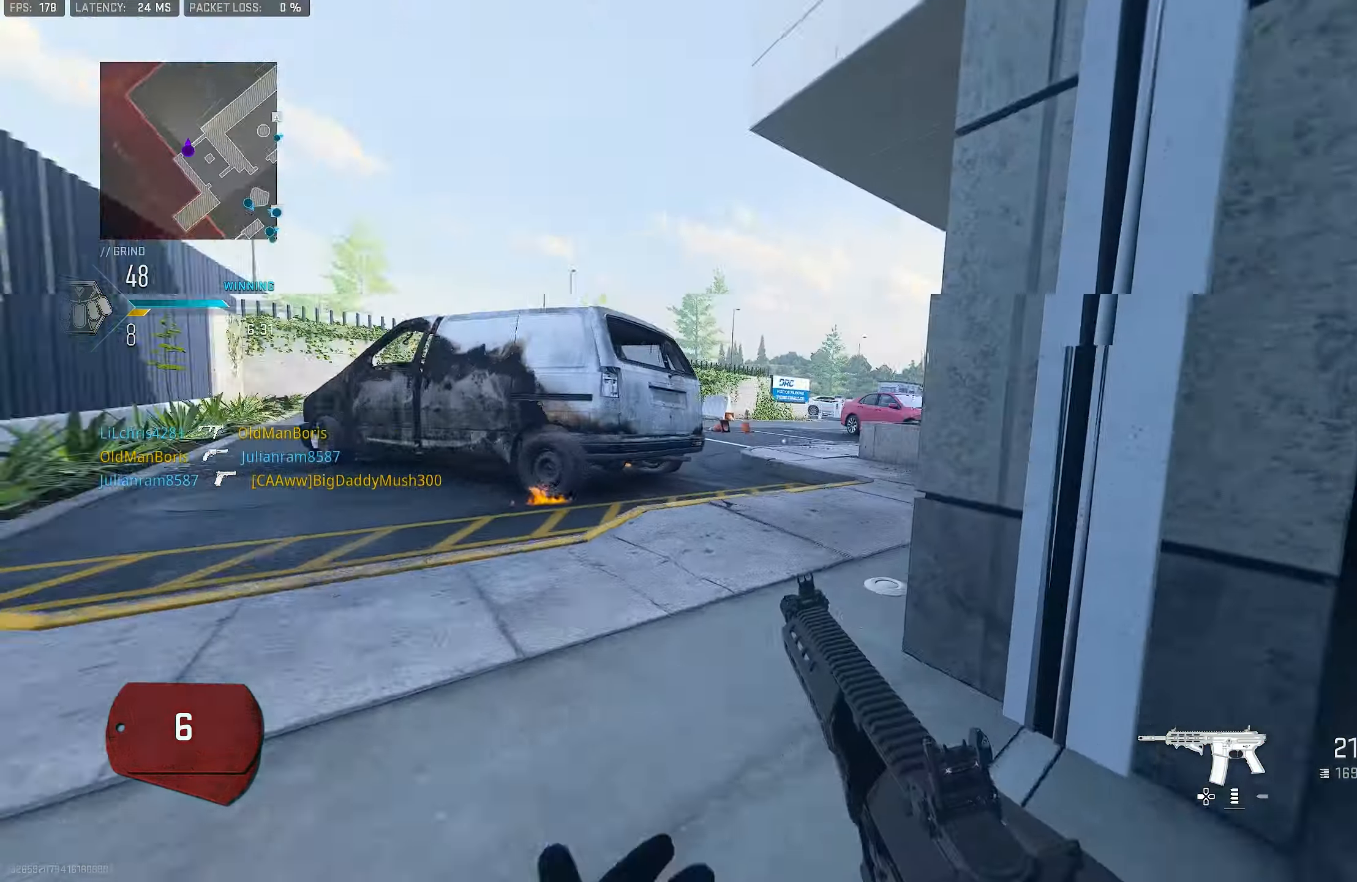
{"buttons": [], "left_stick": "up", "right_stick": "center", "events": [[16, "L1", "up"], [83, "L3", "down"], [83, "left_stick", "up"], [216, "L3", "up"], [316, "R3", "down"], [450, "R3", "up"]]}
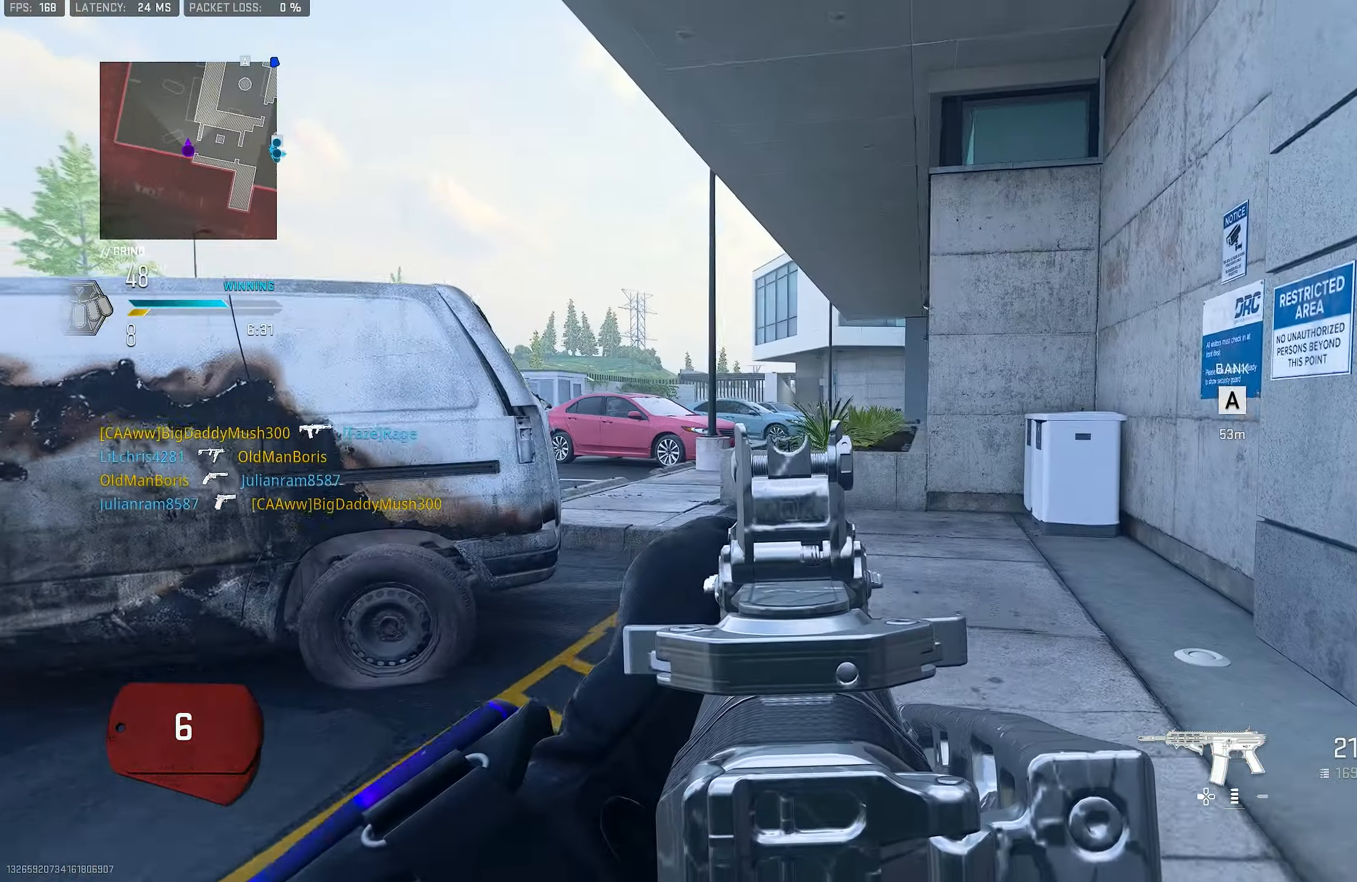
{"buttons": ["L1"], "left_stick": "up-left", "right_stick": "right", "events": [[116, "right_stick", "right"], [450, "L1", "down"], [466, "left_stick", "up-left"]]}
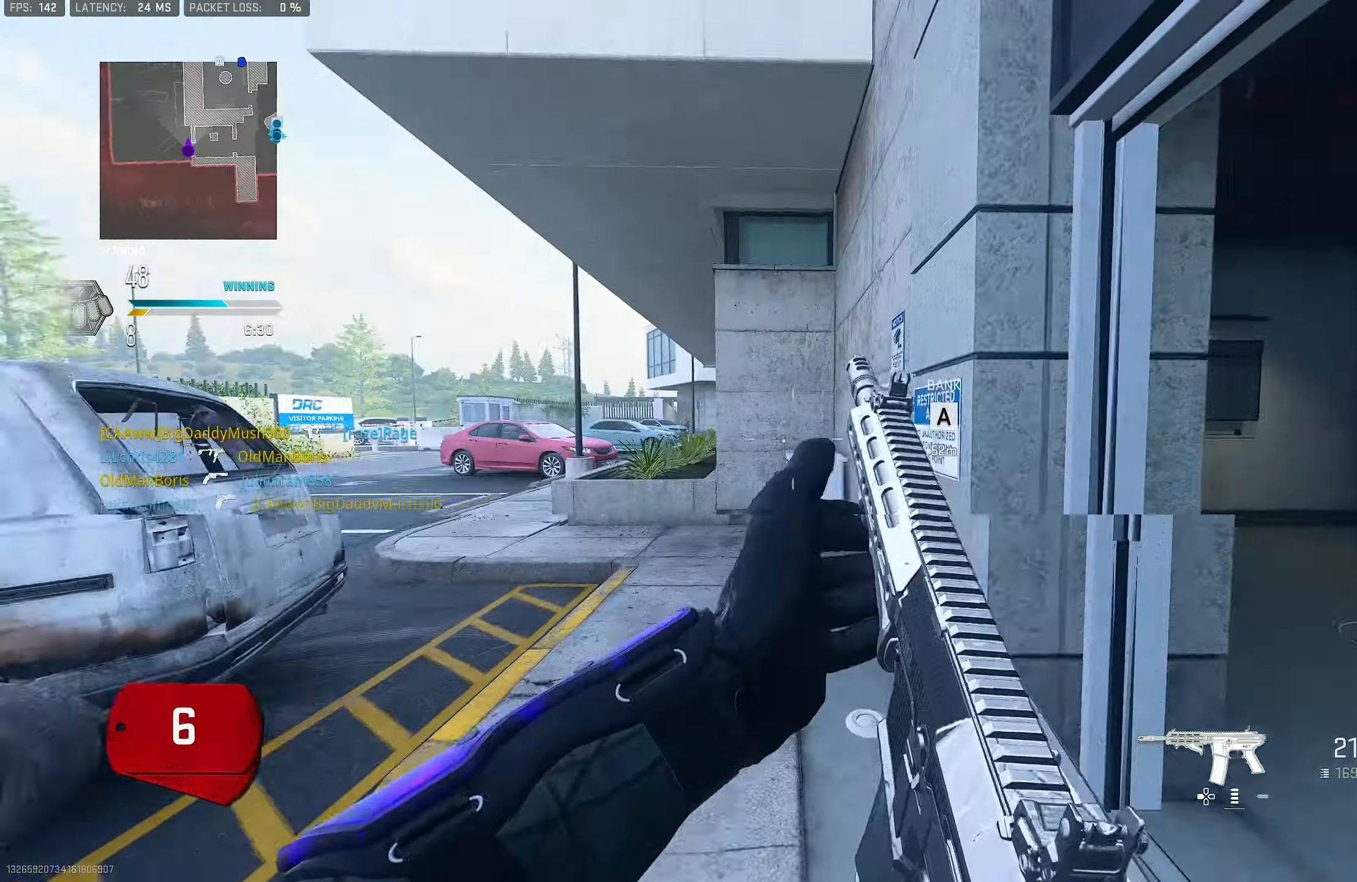
{"buttons": ["L1"], "left_stick": "right", "right_stick": "right", "events": [[183, "right_stick", "center"], [316, "CROSS", "down"], [383, "left_stick", "right"], [383, "right_stick", "right"], [416, "CROSS", "up"]]}
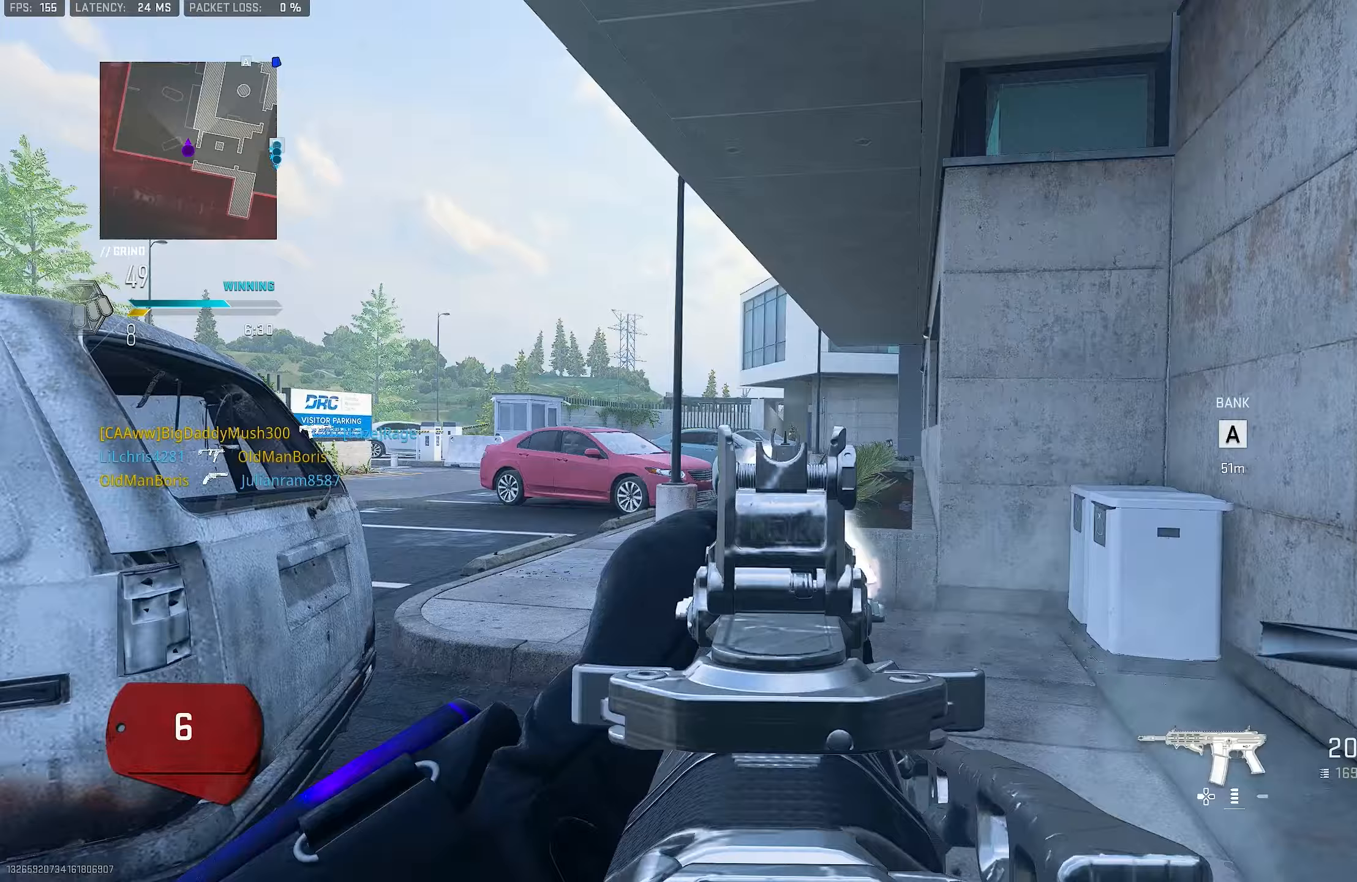
{"buttons": ["L1"], "left_stick": "left", "right_stick": "center", "events": [[50, "L1", "up"], [183, "left_stick", "up"], [283, "L1", "down"], [283, "left_stick", "up-left"], [283, "right_stick", "left"], [483, "left_stick", "left"], [483, "right_stick", "center"]]}
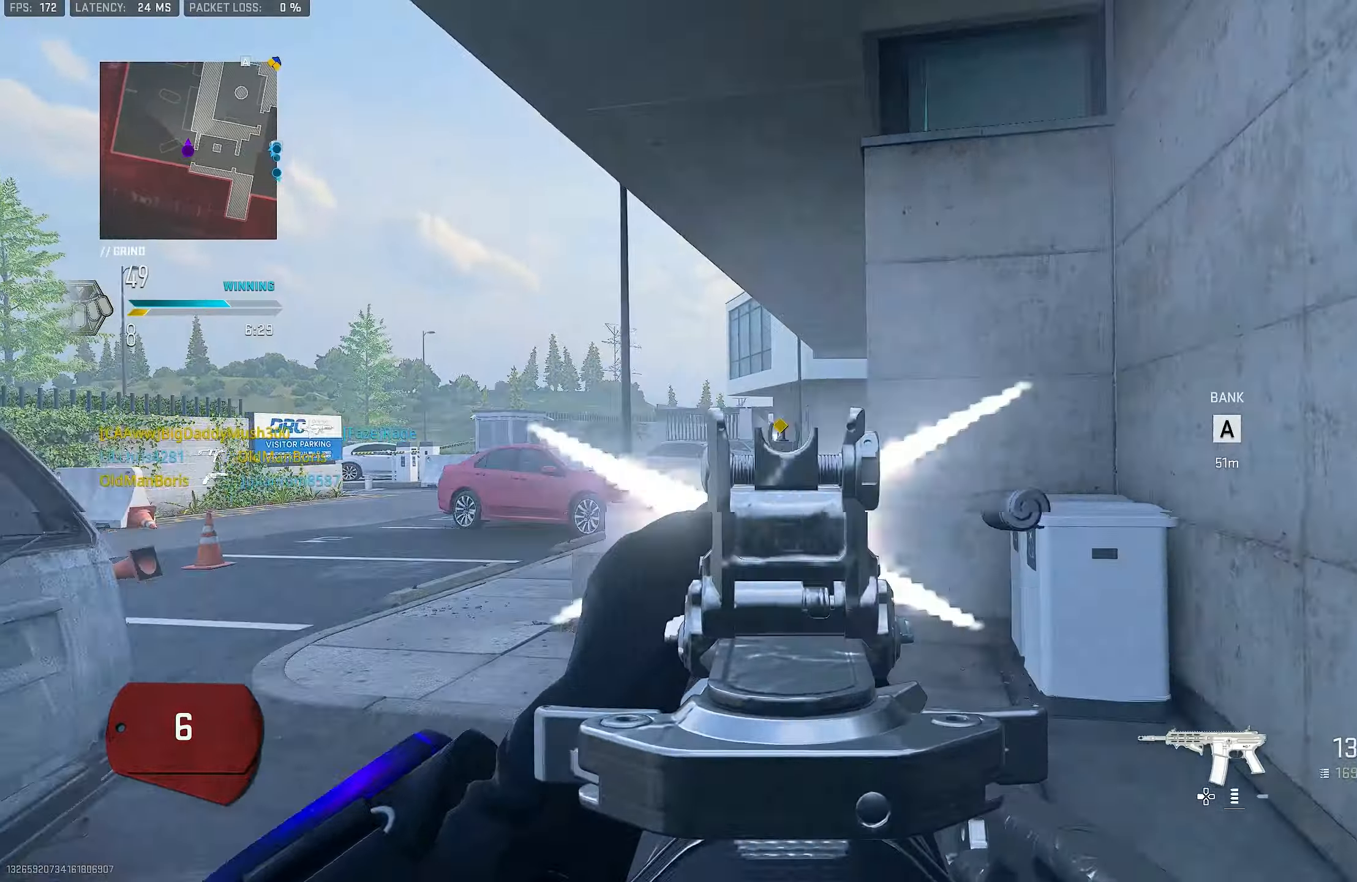
{"buttons": ["L1", "R1"], "left_stick": "up-right", "right_stick": "center", "events": [[183, "right_stick", "up-right"], [283, "right_stick", "right"], [317, "R1", "down"], [450, "left_stick", "up-right"], [450, "right_stick", "center"]]}
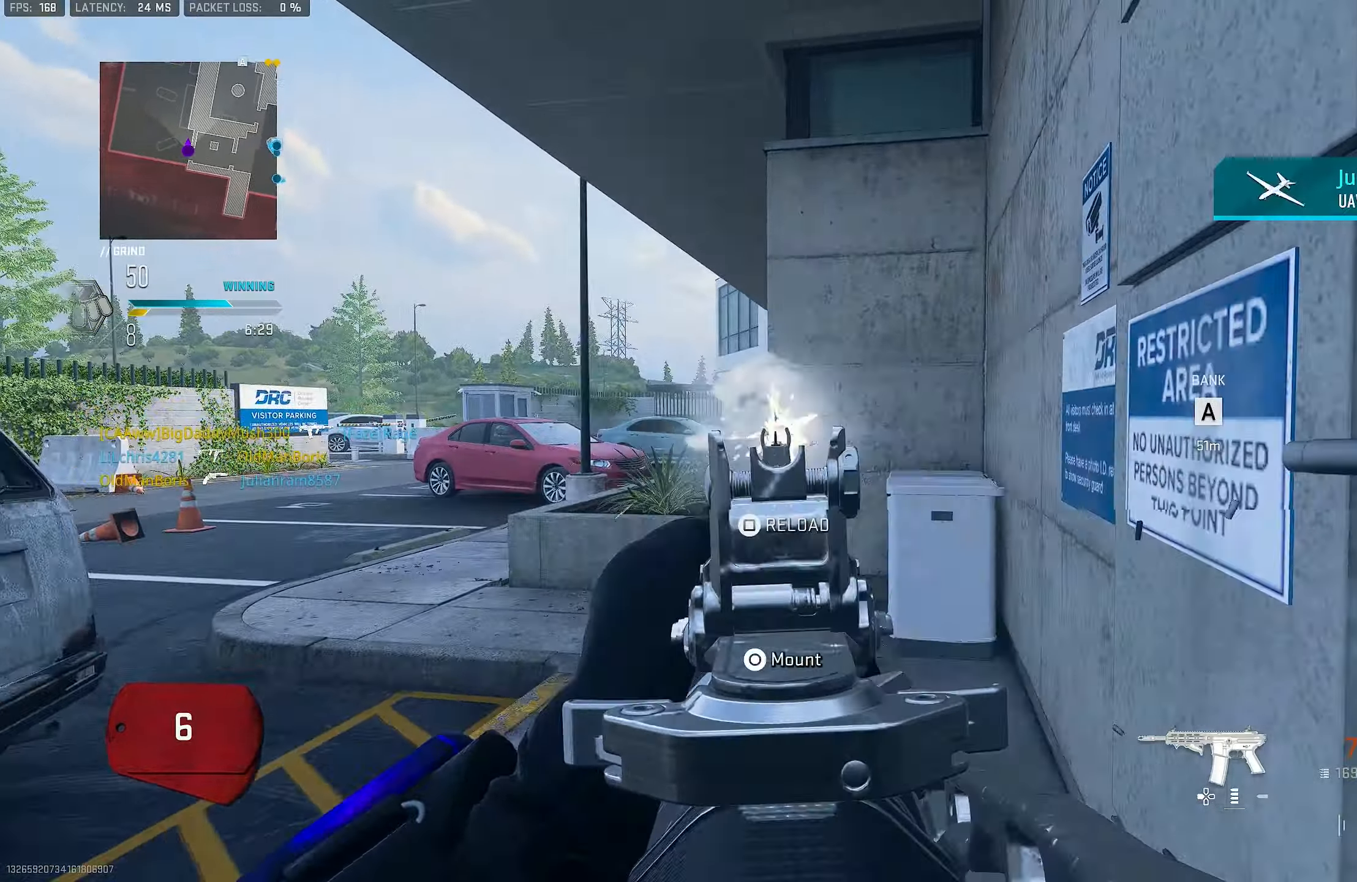
{"buttons": ["L1", "R1"], "left_stick": "right", "right_stick": "down", "events": [[150, "left_stick", "right"], [167, "right_stick", "down"]]}
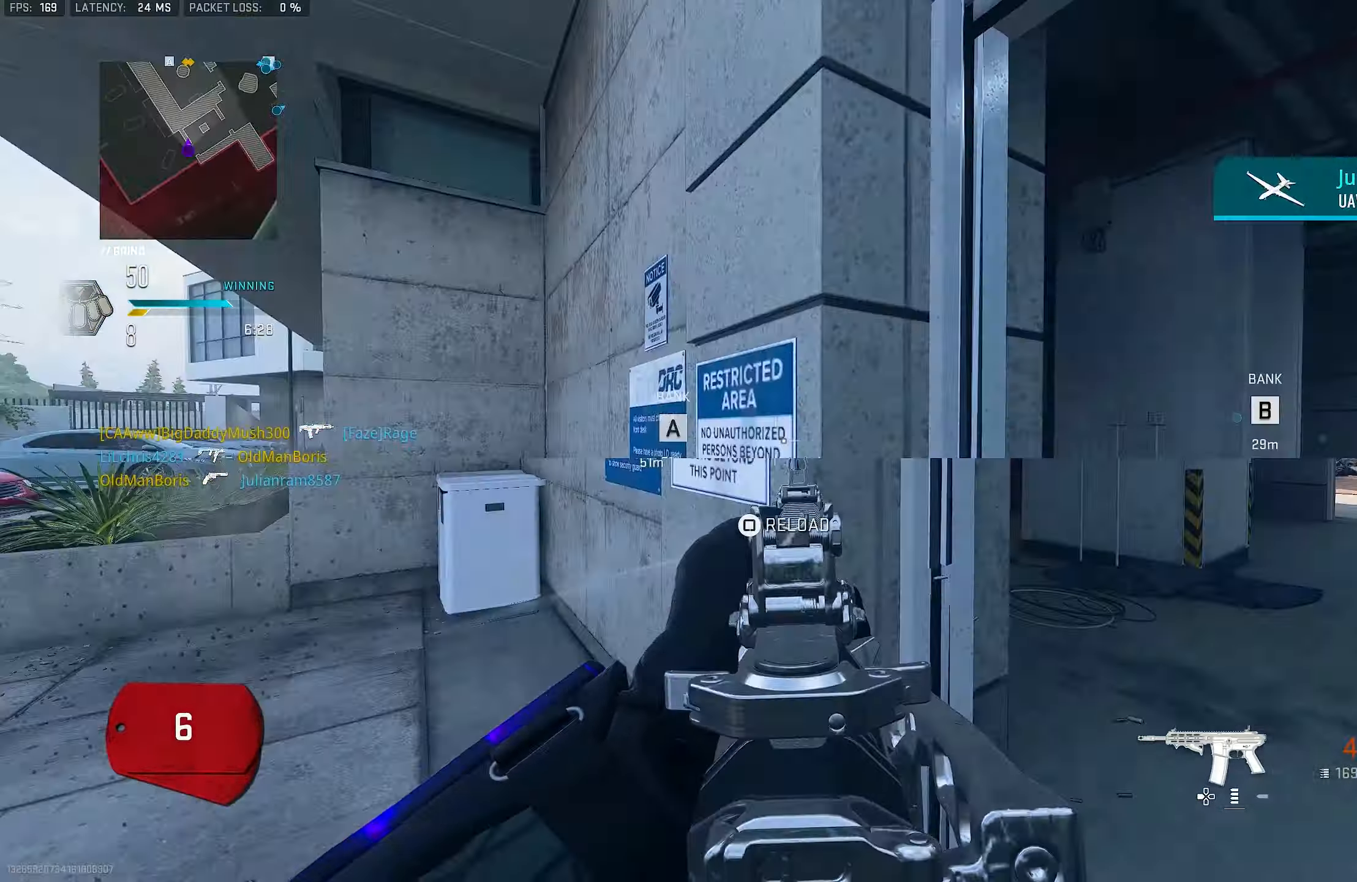
{"buttons": ["CROSS", "L1", "R1"], "left_stick": "left", "right_stick": "center", "events": [[183, "left_stick", "down-left"], [350, "R3", "down"], [350, "right_stick", "center"], [383, "left_stick", "left"], [450, "R3", "up"], [483, "CROSS", "down"]]}
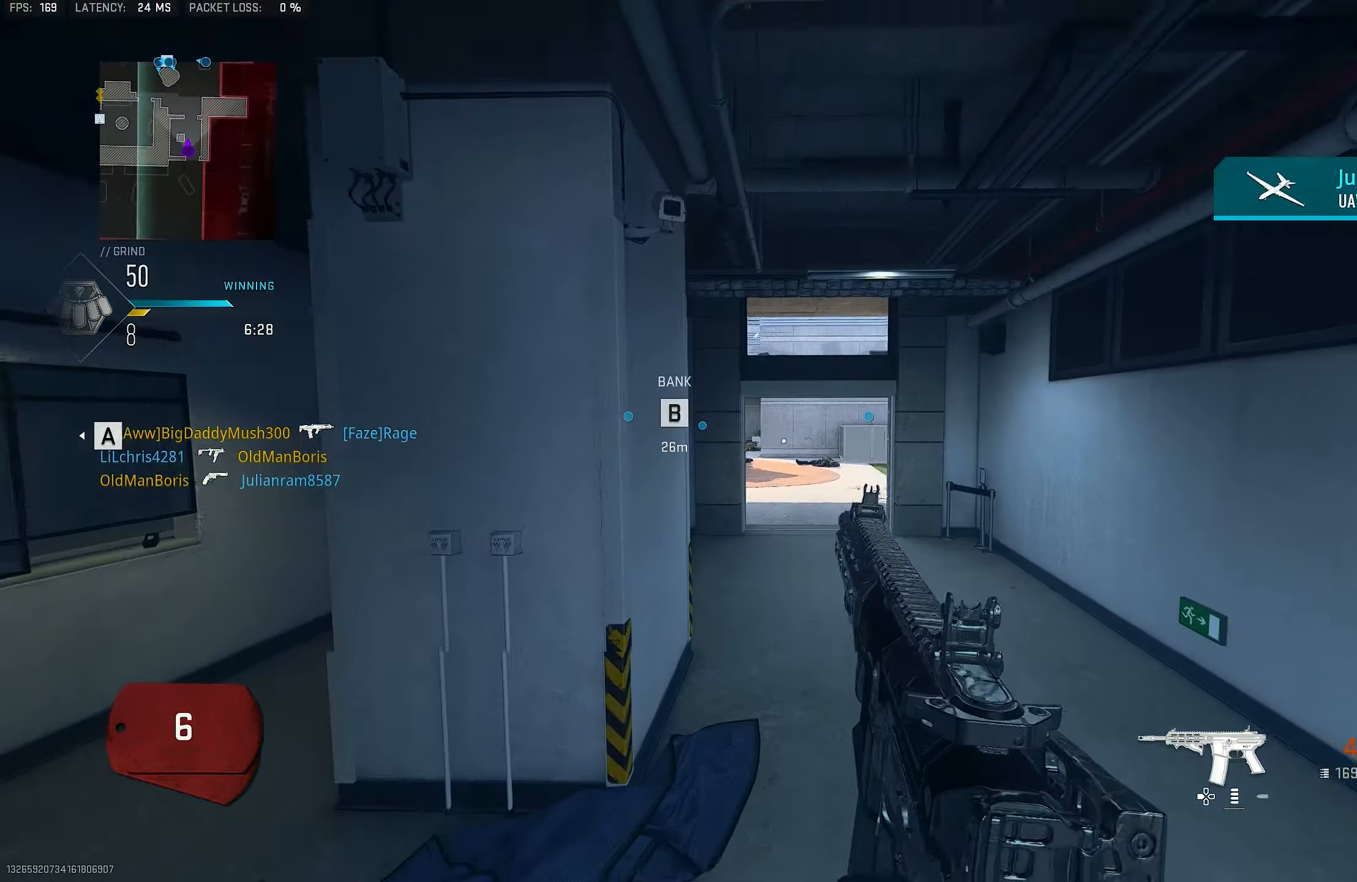
{"buttons": ["L3"], "left_stick": "up", "right_stick": "right", "events": [[83, "R1", "up"], [117, "CROSS", "up"], [117, "right_stick", "right"], [183, "L1", "up"], [183, "left_stick", "right"], [283, "left_stick", "up-right"], [417, "left_stick", "up"], [483, "L3", "down"]]}
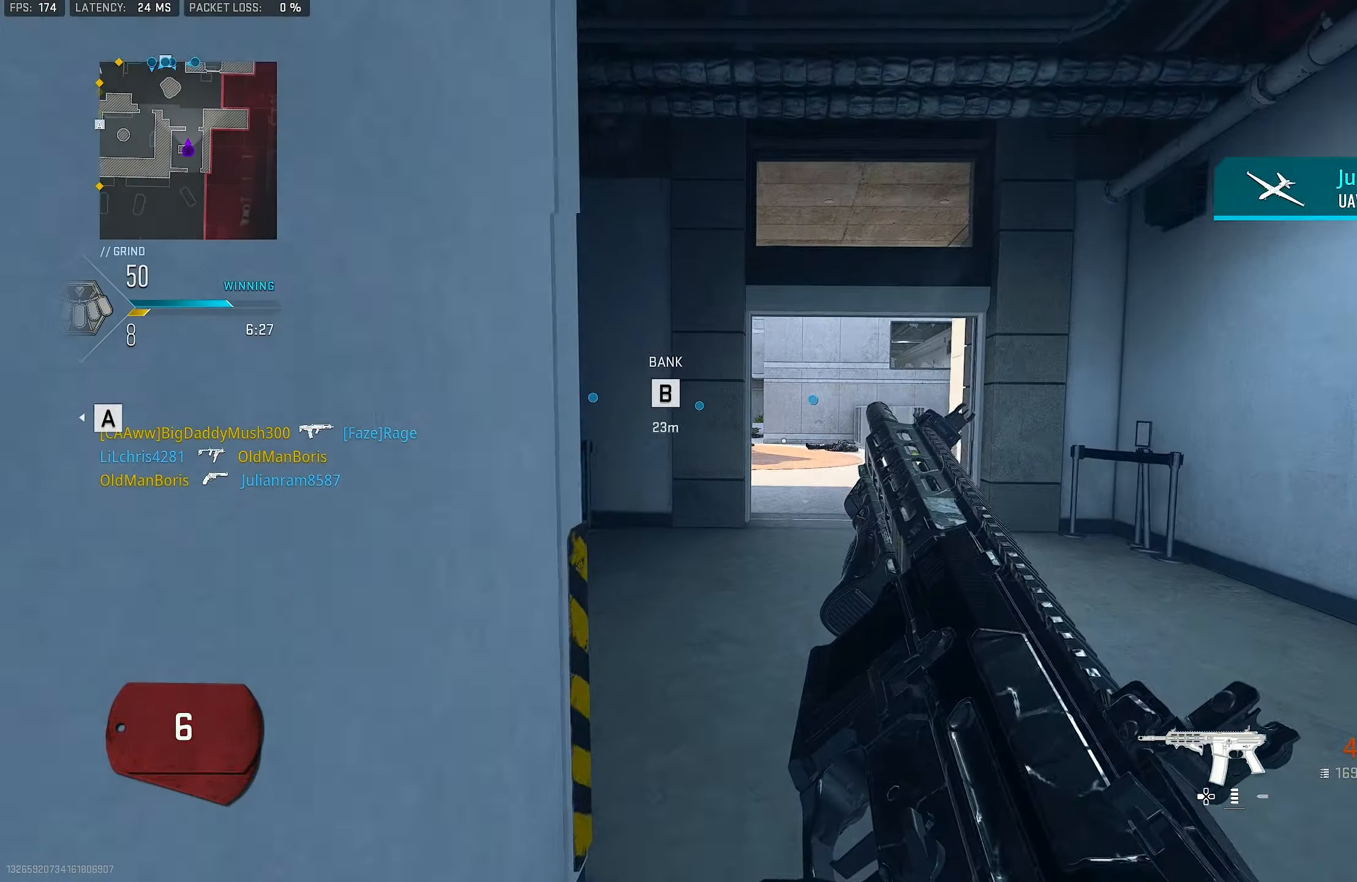
{"buttons": [], "left_stick": "up", "right_stick": "center", "events": [[50, "right_stick", "center"], [83, "L3", "up"], [117, "CROSS", "down"], [150, "SQUARE", "down"], [217, "CROSS", "up"], [217, "SQUARE", "up"], [283, "SQUARE", "down"], [350, "SQUARE", "up"]]}
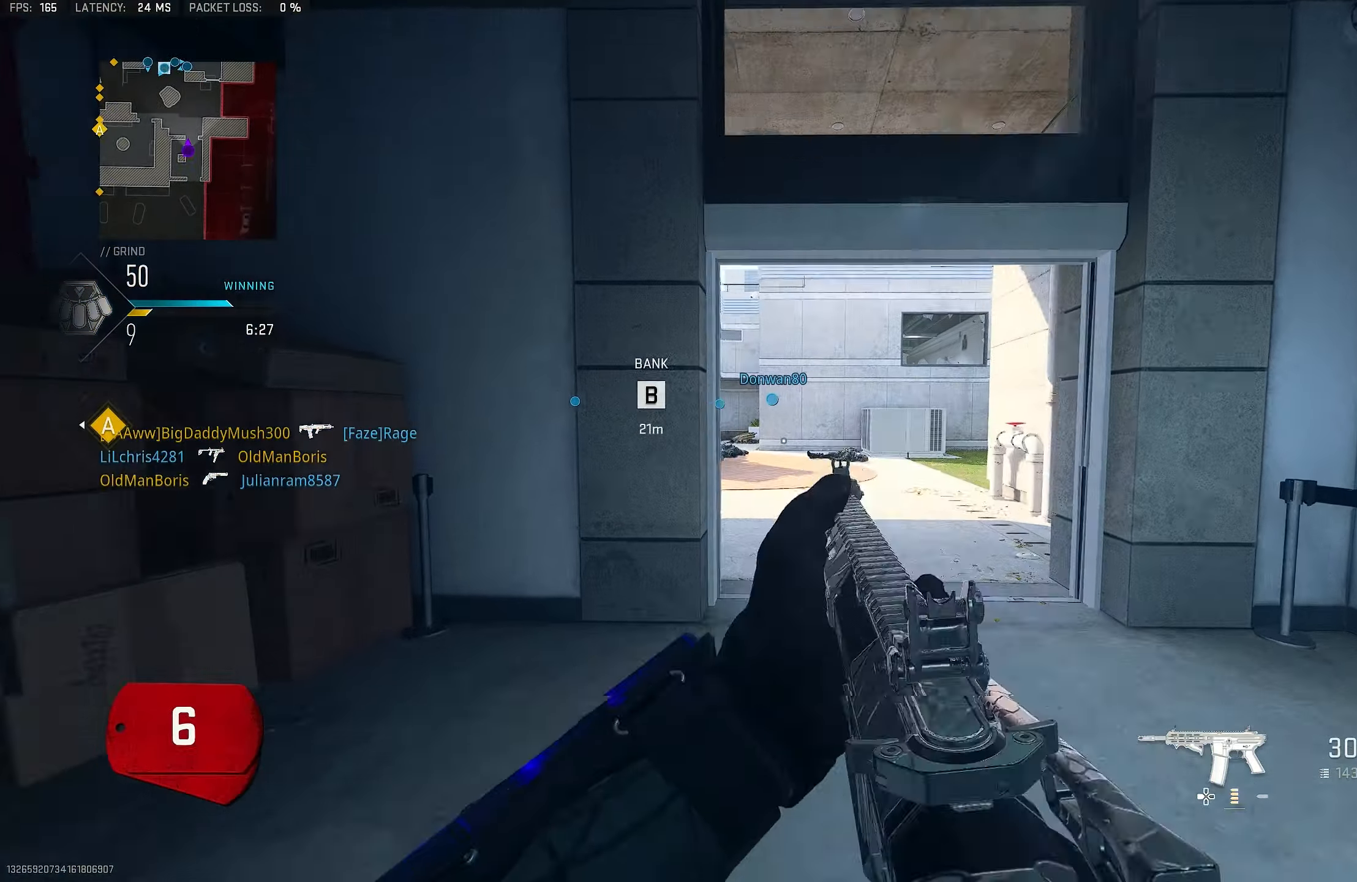
{"buttons": [], "left_stick": "up", "right_stick": "center", "events": []}
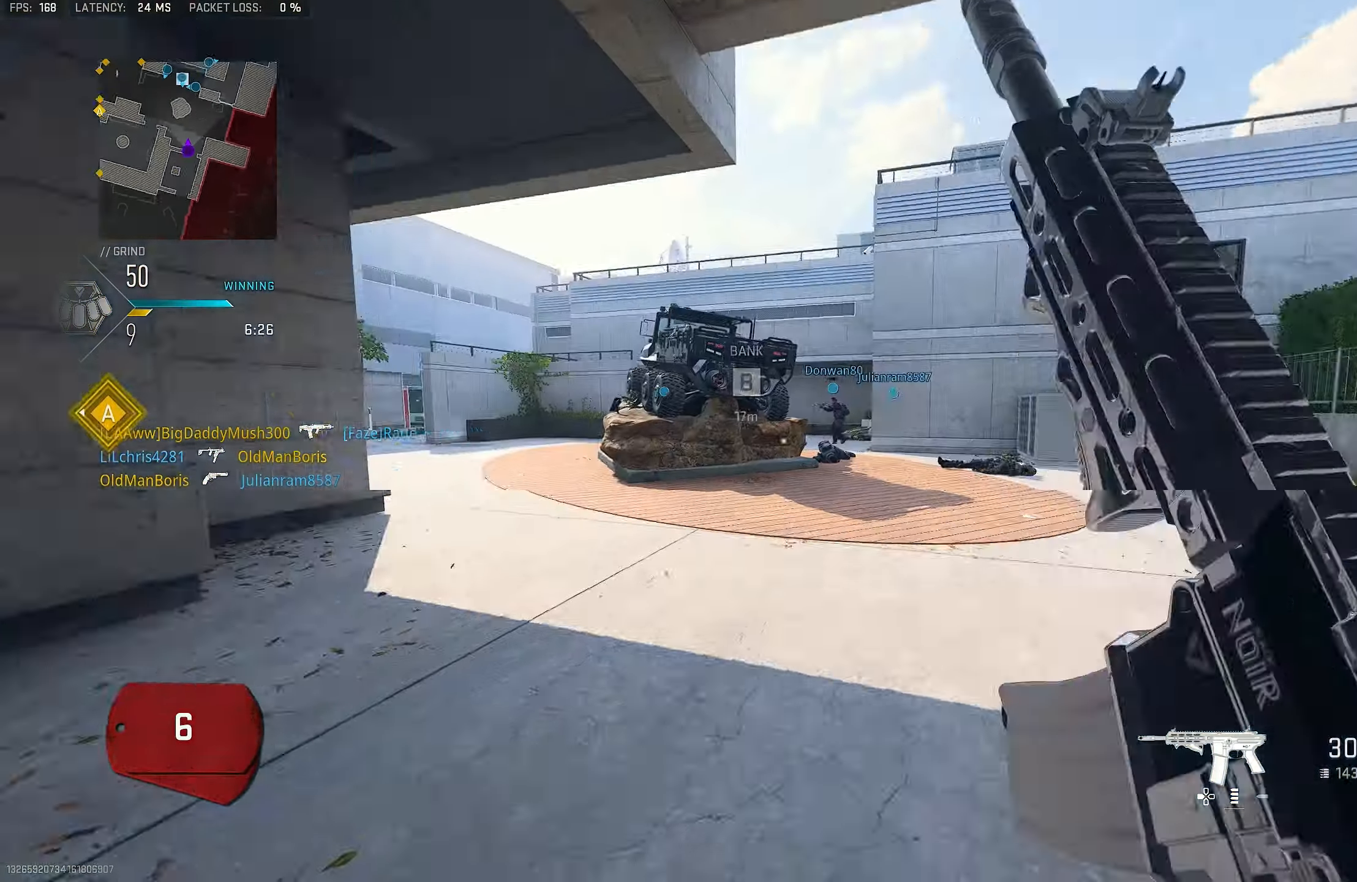
{"buttons": [], "left_stick": "up", "right_stick": "center", "events": [[350, "L3", "down"], [383, "TRIANGLE", "down"], [450, "L3", "up"], [450, "TRIANGLE", "up"]]}
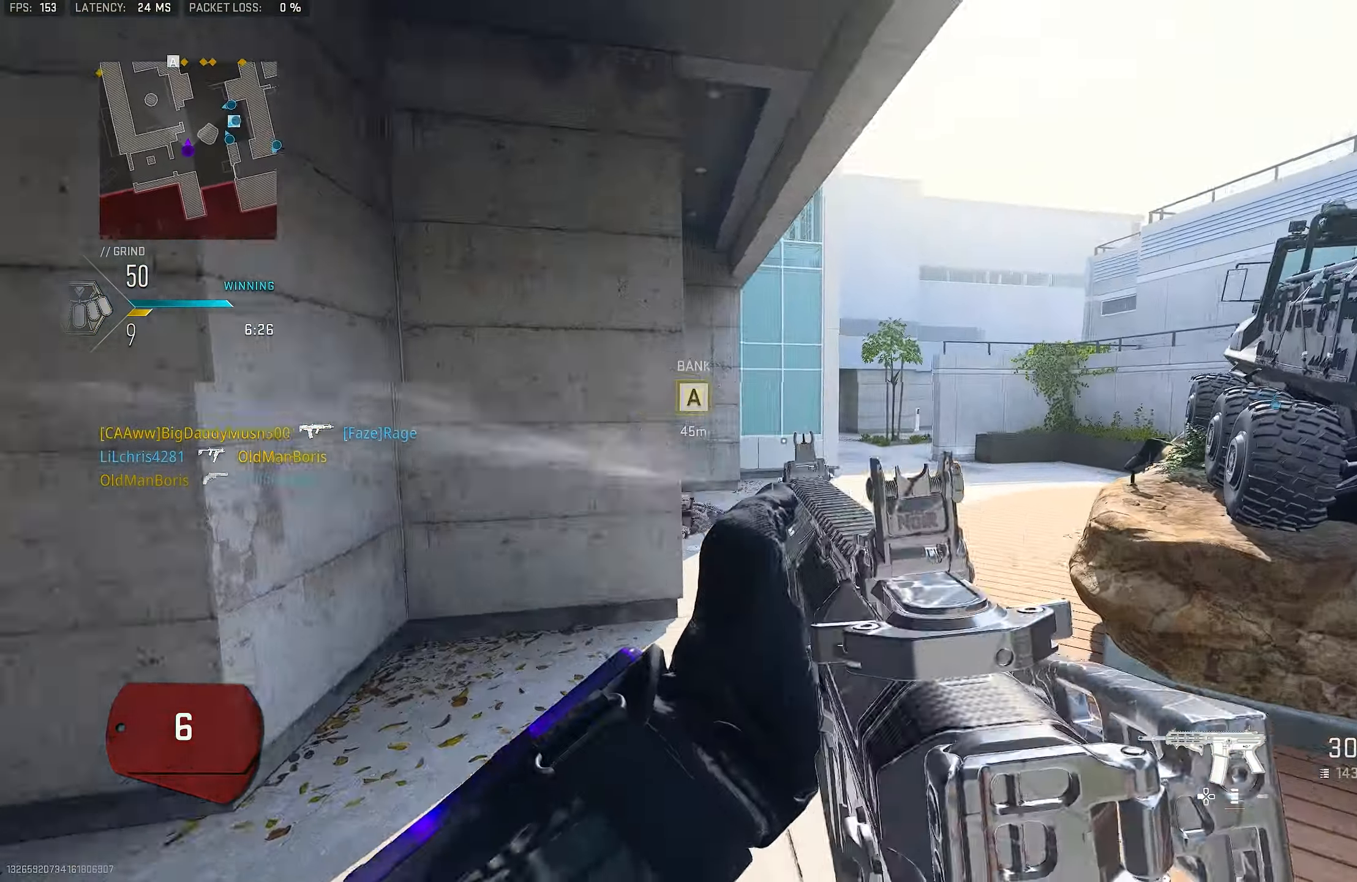
{"buttons": ["L3"], "left_stick": "up", "right_stick": "left", "events": [[50, "TRIANGLE", "down"], [117, "TRIANGLE", "up"], [283, "L3", "down"], [317, "right_stick", "left"]]}
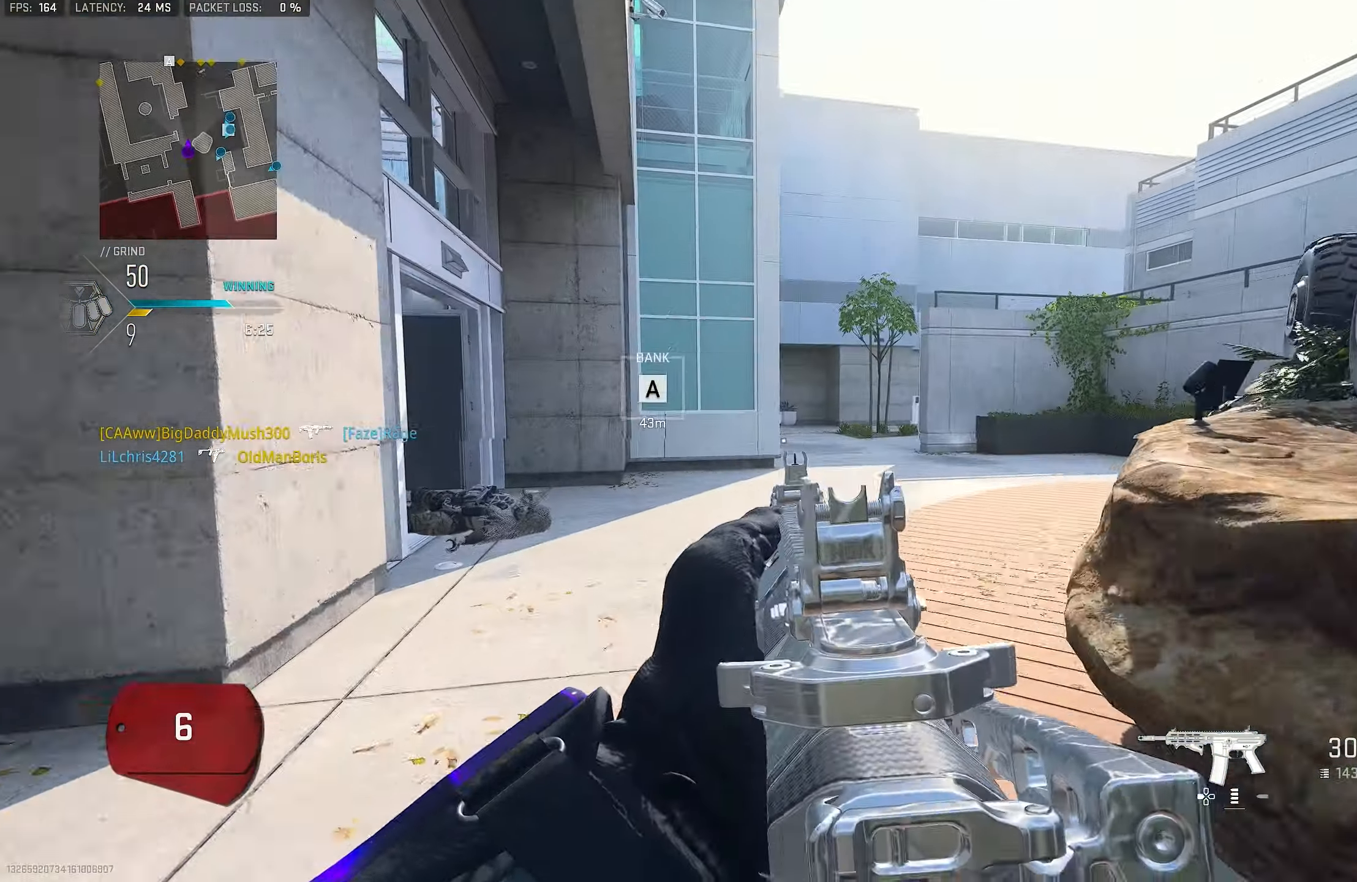
{"buttons": [], "left_stick": "up-right", "right_stick": "center", "events": [[17, "L3", "up"], [50, "CROSS", "down"], [50, "L1", "down"], [117, "left_stick", "up-right"], [117, "right_stick", "center"], [150, "CROSS", "up"], [483, "L1", "up"]]}
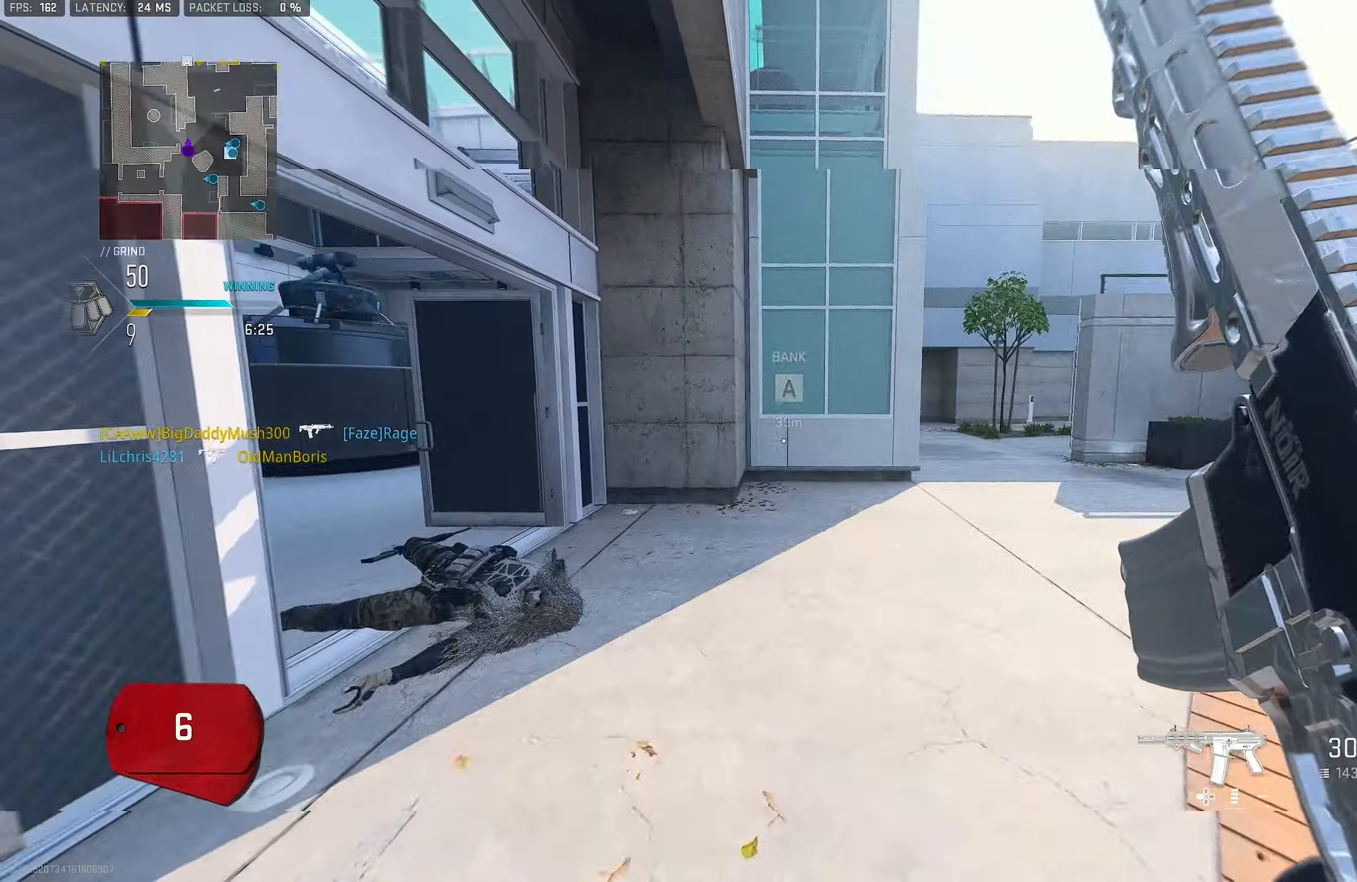
{"buttons": ["L3"], "left_stick": "up", "right_stick": "center", "events": [[50, "L3", "down"], [84, "left_stick", "up"], [184, "L1", "down"], [184, "L3", "up"], [350, "L1", "up"], [417, "L3", "down"]]}
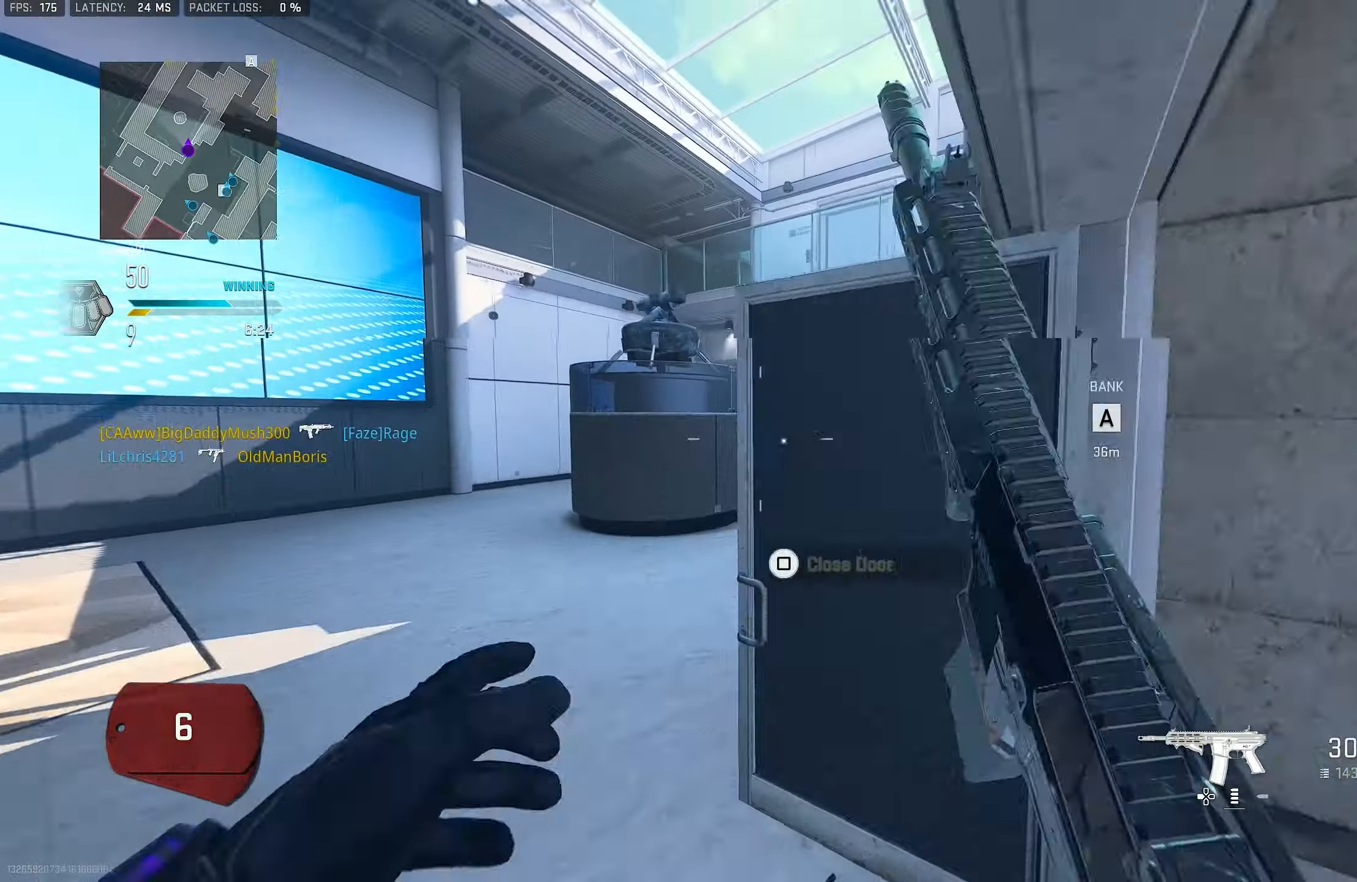
{"buttons": [], "left_stick": "up", "right_stick": "left", "events": [[17, "L3", "up"], [350, "right_stick", "left"]]}
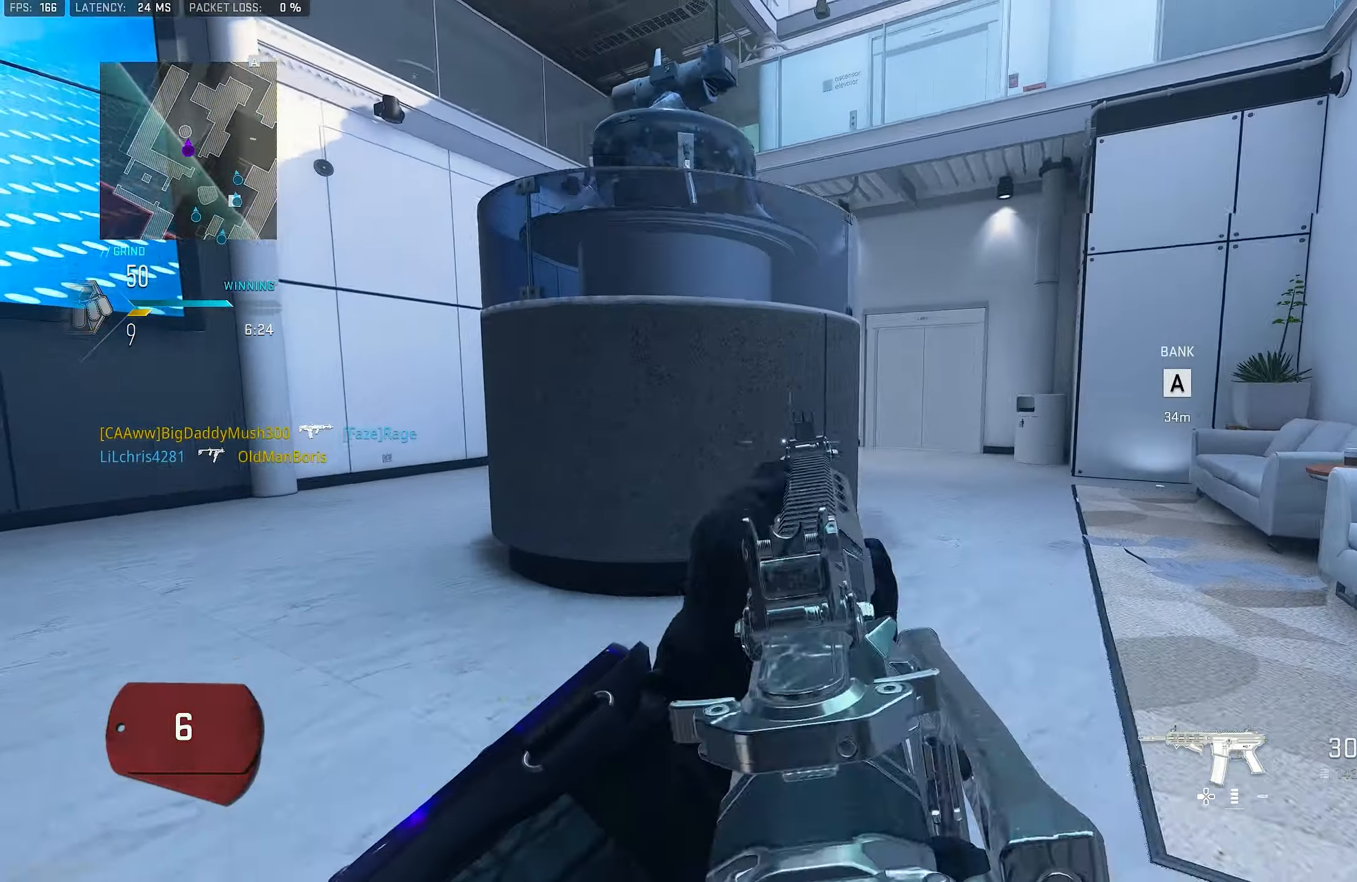
{"buttons": ["L1"], "left_stick": "up-right", "right_stick": "center", "events": [[117, "right_stick", "center"], [184, "right_stick", "right"], [350, "CROSS", "down"], [350, "L1", "down"], [384, "right_stick", "center"], [450, "CROSS", "up"], [450, "left_stick", "up-right"]]}
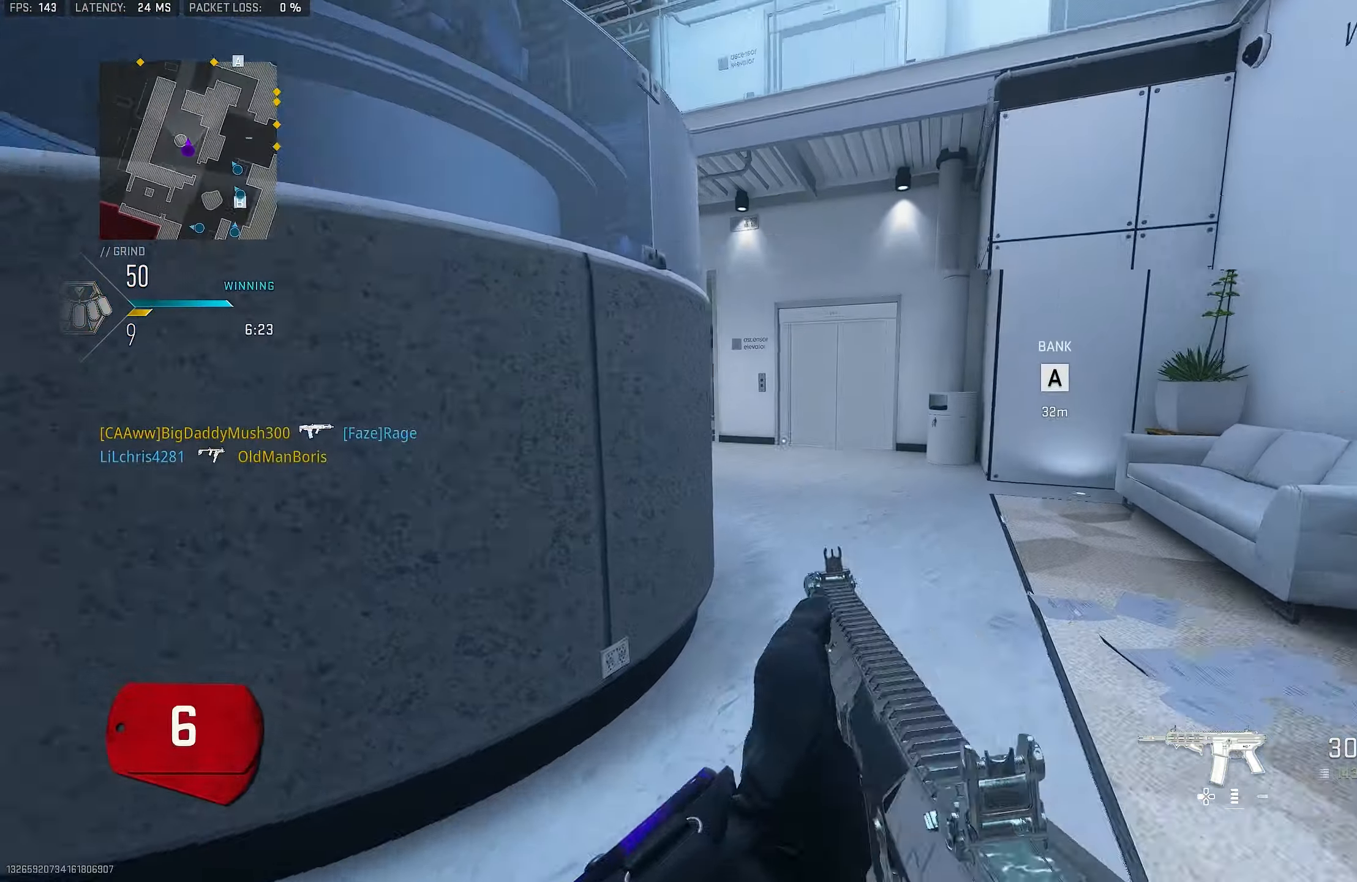
{"buttons": ["L3"], "left_stick": "up", "right_stick": "right", "events": [[50, "right_stick", "right"], [184, "right_stick", "center"], [284, "L1", "up"], [384, "L3", "down"], [384, "left_stick", "up"], [384, "right_stick", "right"]]}
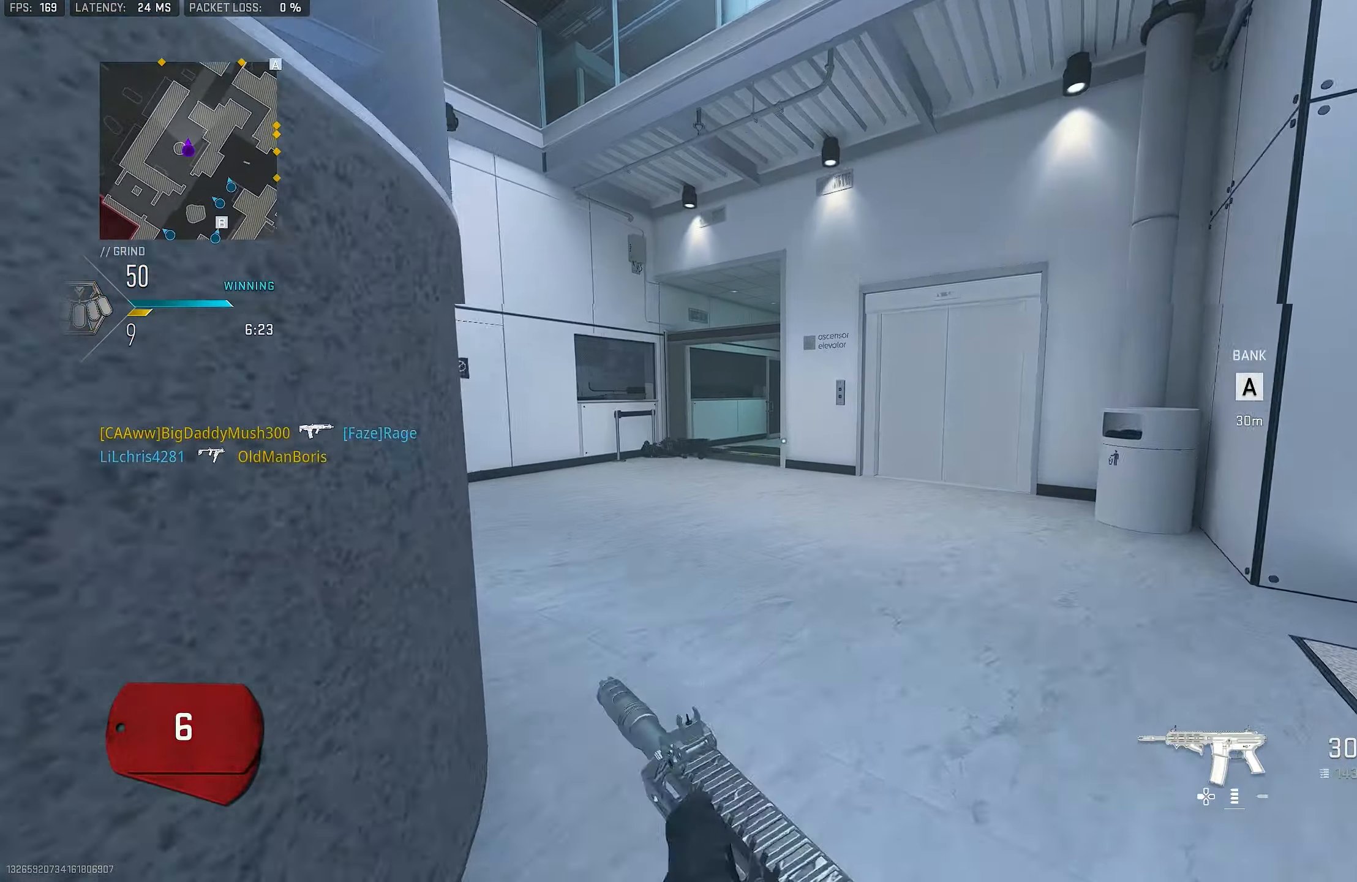
{"buttons": [], "left_stick": "up", "right_stick": "center", "events": [[17, "L3", "up"], [84, "right_stick", "center"], [250, "right_stick", "left"], [417, "right_stick", "center"]]}
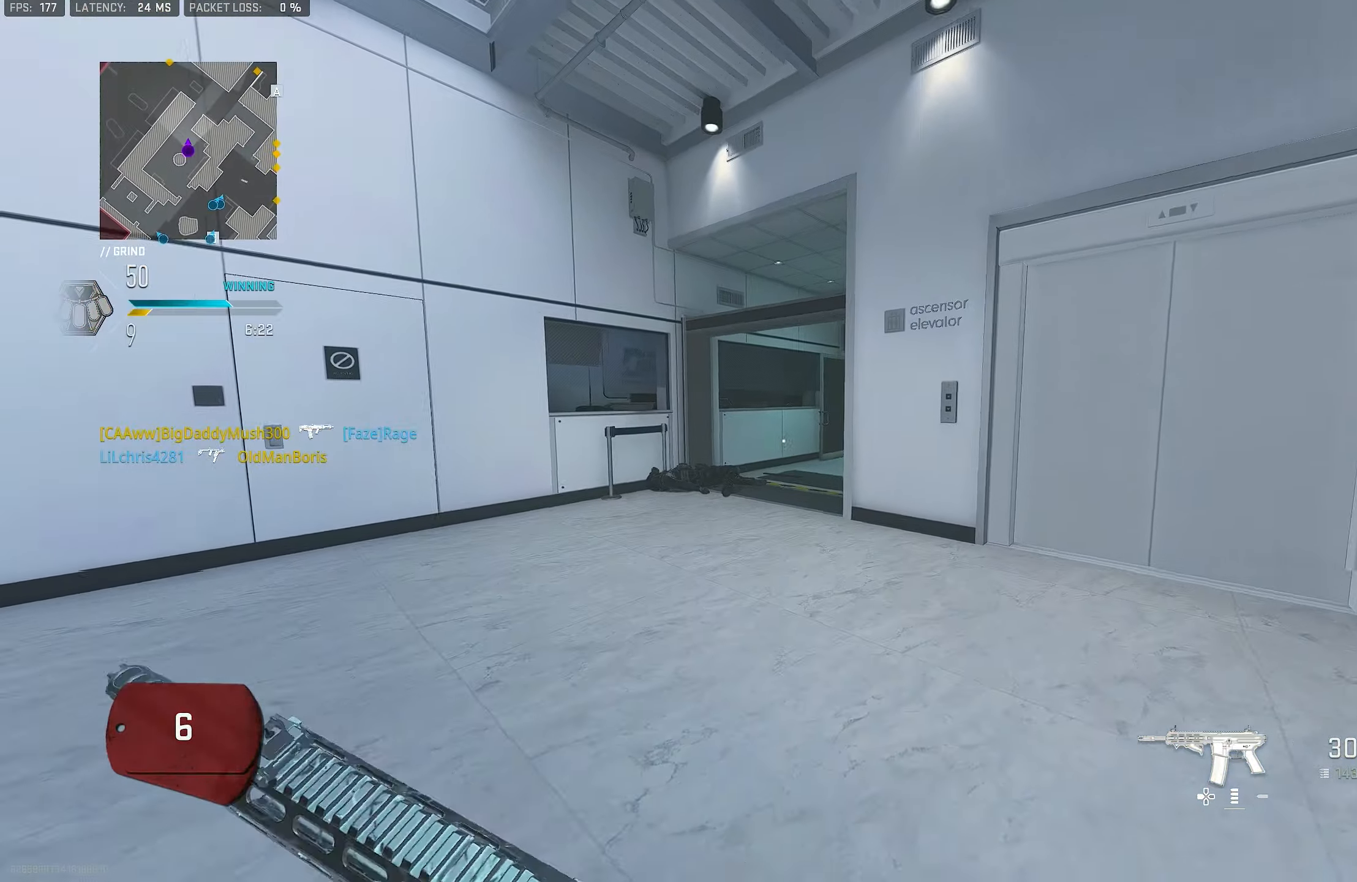
{"buttons": [], "left_stick": "up", "right_stick": "left", "events": [[17, "L1", "down"], [17, "left_stick", "up-right"], [17, "right_stick", "left"], [150, "L1", "up"], [150, "right_stick", "center"], [217, "L3", "down"], [217, "left_stick", "up"], [284, "L3", "up"], [450, "right_stick", "left"]]}
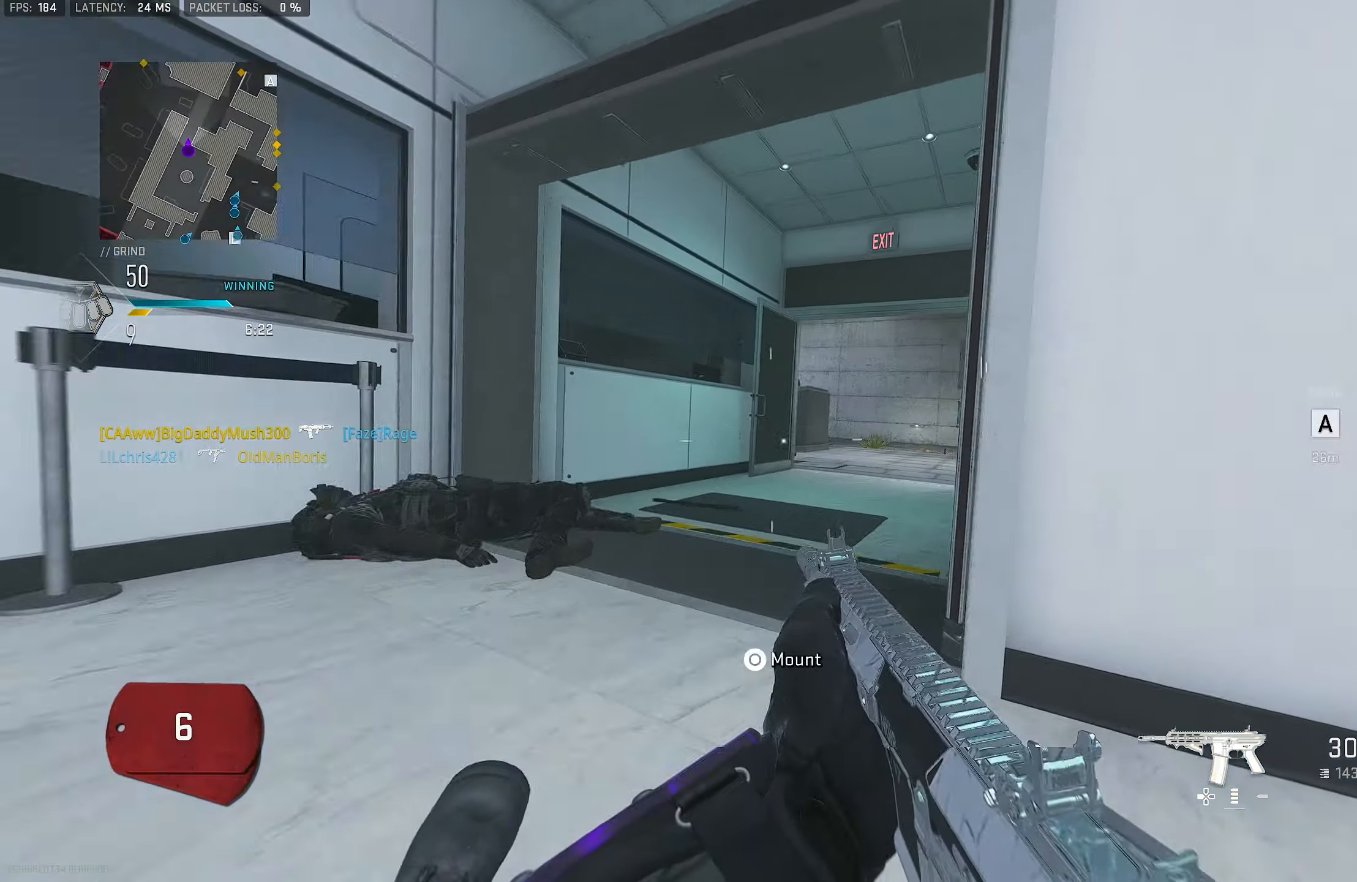
{"buttons": [], "left_stick": "up-left", "right_stick": "center", "events": [[17, "right_stick", "center"], [117, "R3", "down"], [250, "R3", "up"], [350, "left_stick", "up-left"]]}
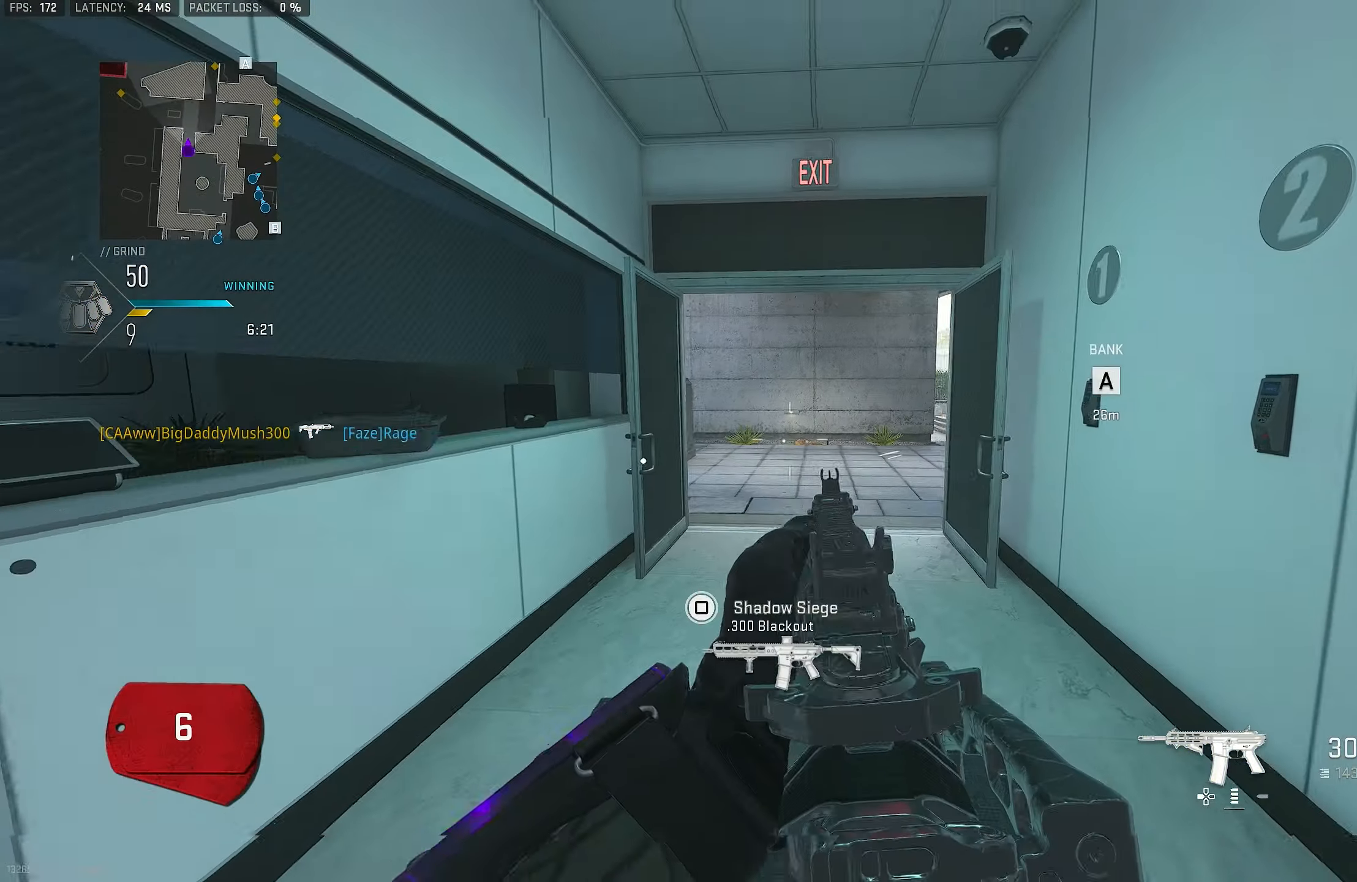
{"buttons": ["L1"], "left_stick": "up-left", "right_stick": "center", "events": [[317, "right_stick", "right"], [384, "L1", "down"], [484, "right_stick", "center"]]}
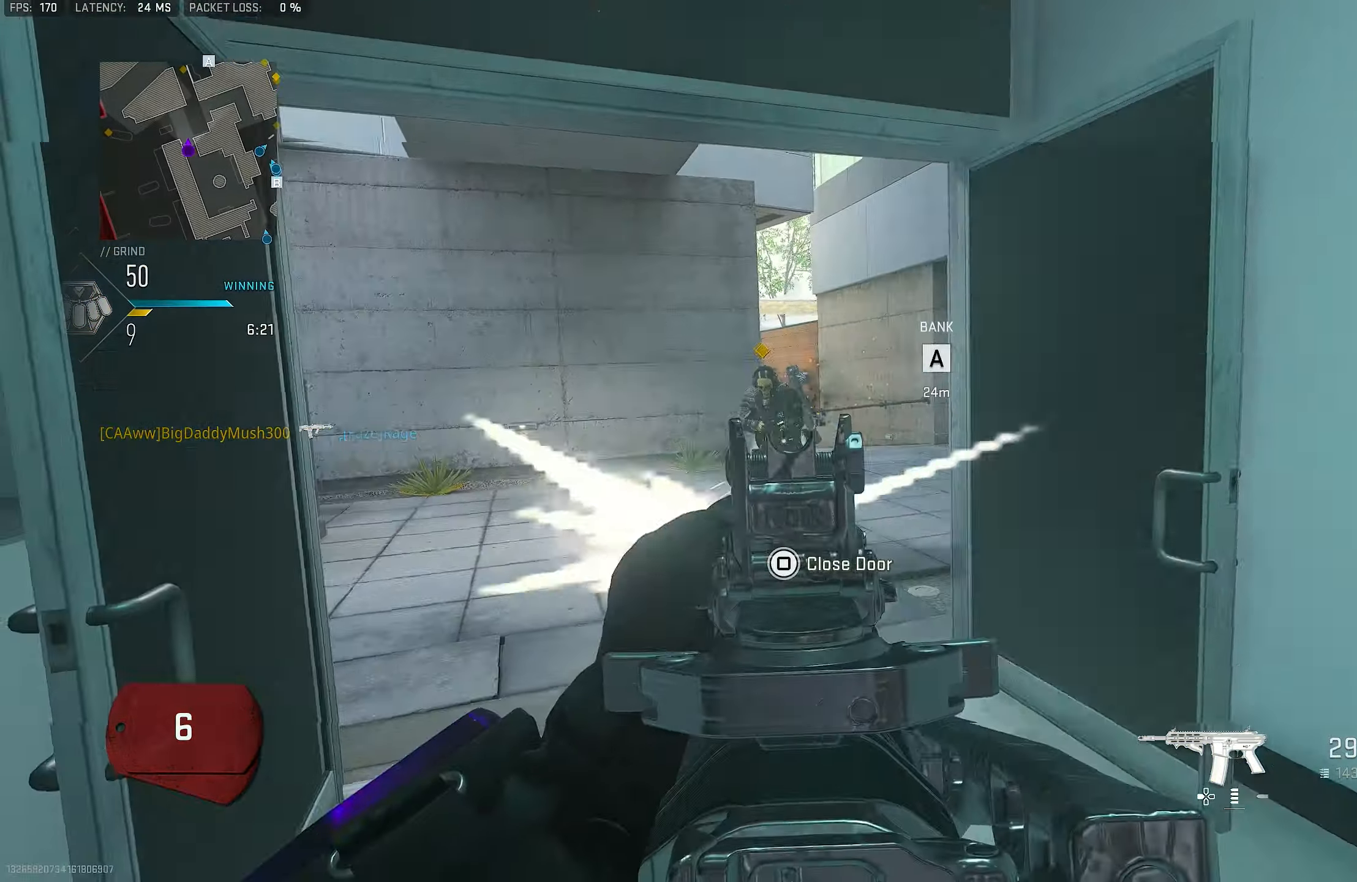
{"buttons": [], "left_stick": "up-left", "right_stick": "right", "events": [[117, "CROSS", "down"], [117, "right_stick", "right"], [150, "L1", "up"], [284, "CROSS", "up"], [284, "right_stick", "center"], [350, "L3", "down"], [450, "right_stick", "right"], [484, "L3", "up"]]}
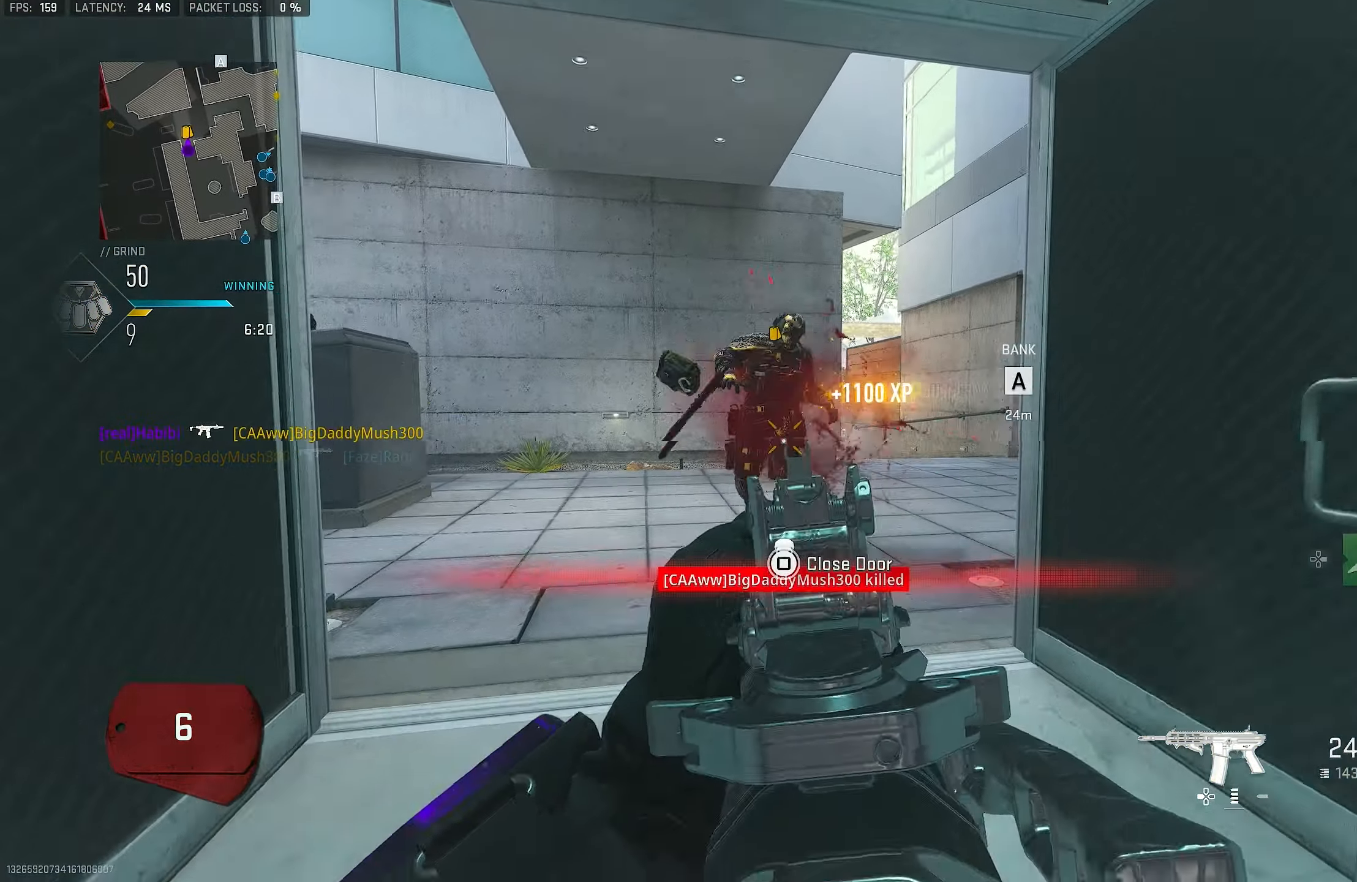
{"buttons": ["L1", "R1"], "left_stick": "right", "right_stick": "up", "events": [[50, "L1", "down"], [84, "right_stick", "center"], [317, "R1", "down"], [417, "right_stick", "up"], [484, "left_stick", "right"]]}
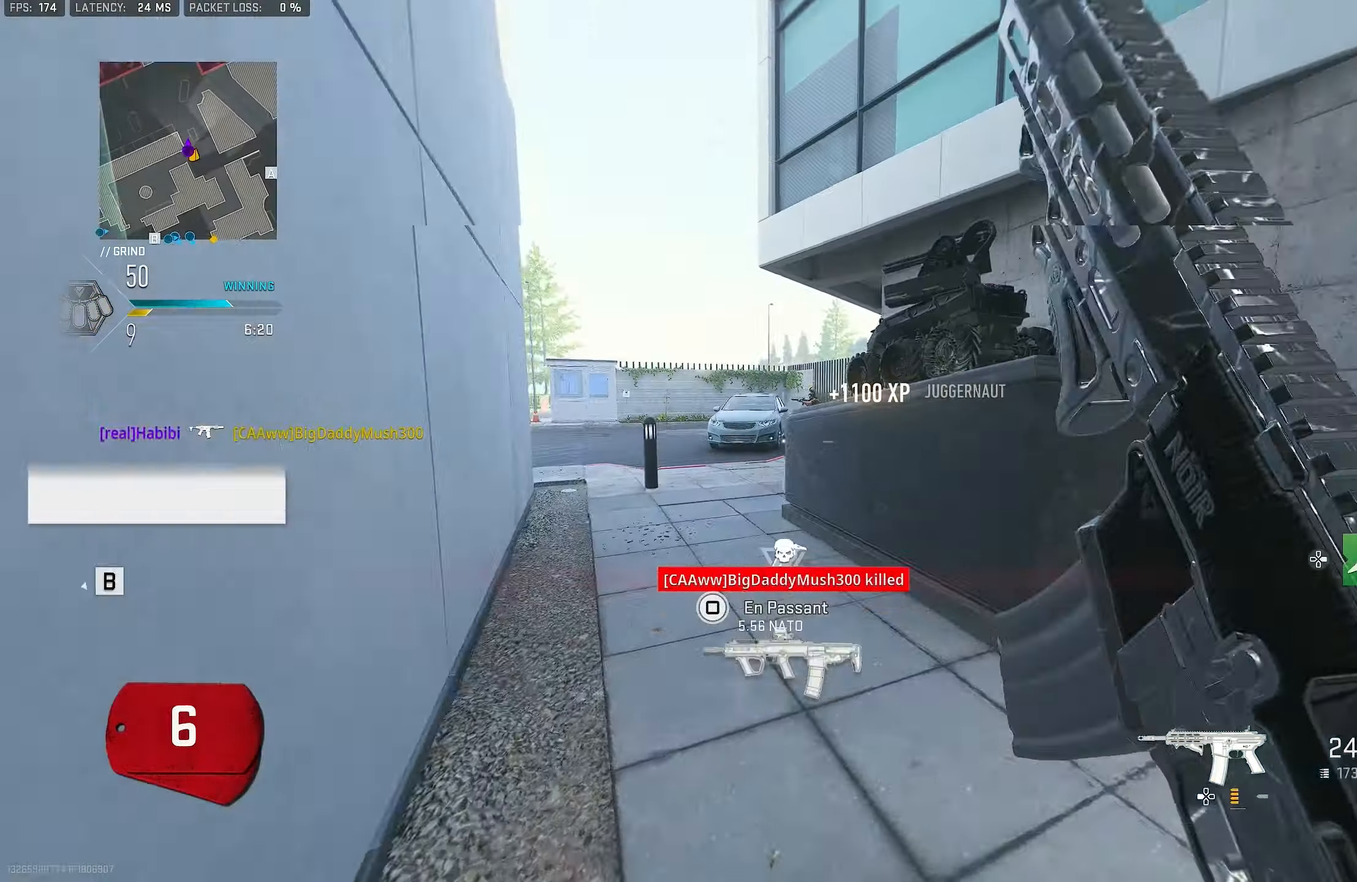
{"buttons": [], "left_stick": "up", "right_stick": "left", "events": [[50, "R3", "down"], [50, "right_stick", "up-left"], [183, "CROSS", "down"], [183, "right_stick", "center"], [216, "left_stick", "up-left"], [250, "R3", "up"], [250, "right_stick", "down-left"], [283, "L1", "up"], [316, "right_stick", "down"], [350, "CROSS", "up"], [350, "R1", "up"], [416, "left_stick", "up"], [450, "right_stick", "left"]]}
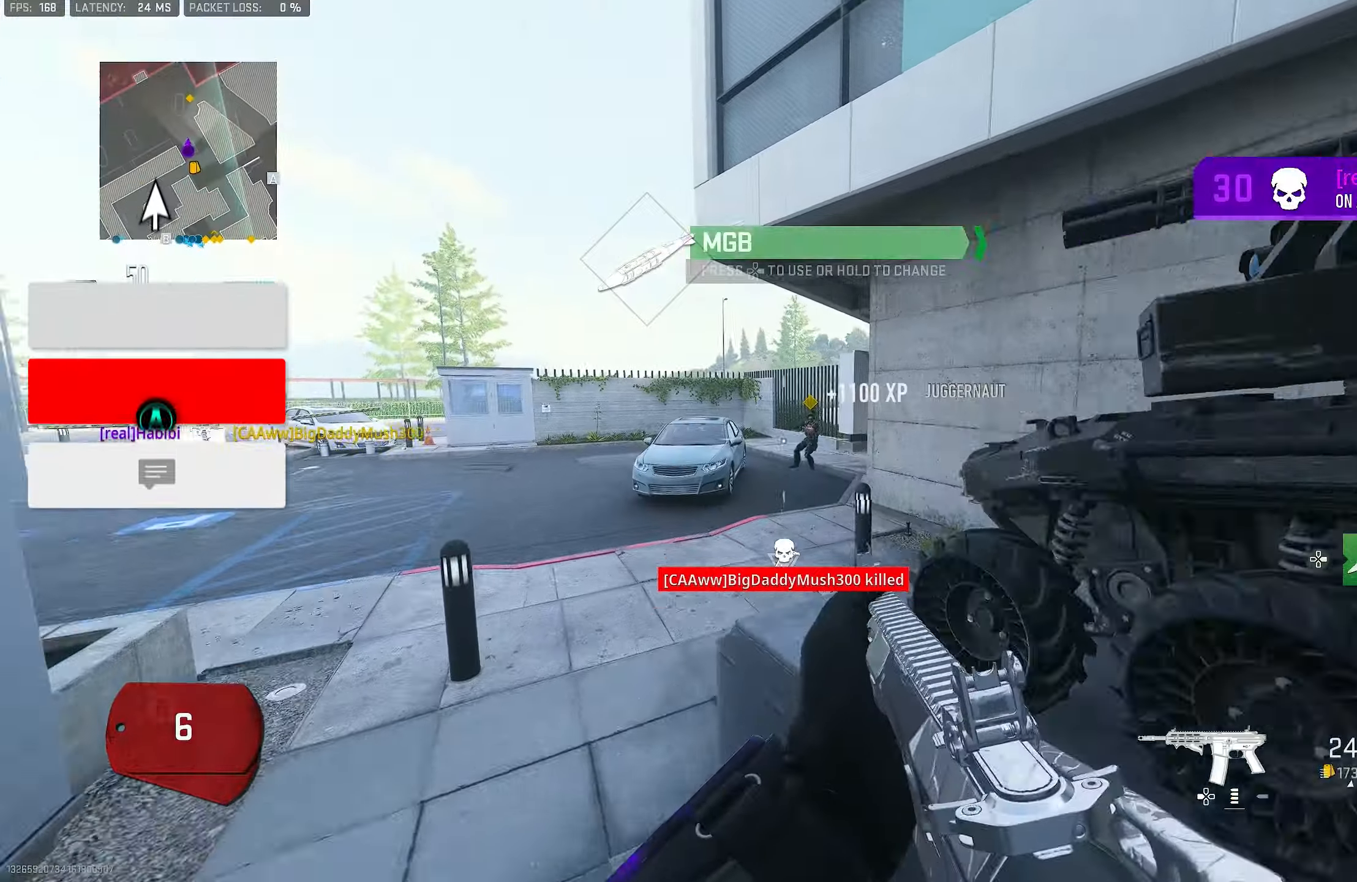
{"buttons": ["L1"], "left_stick": "up", "right_stick": "center", "events": [[350, "L1", "down"], [383, "right_stick", "center"]]}
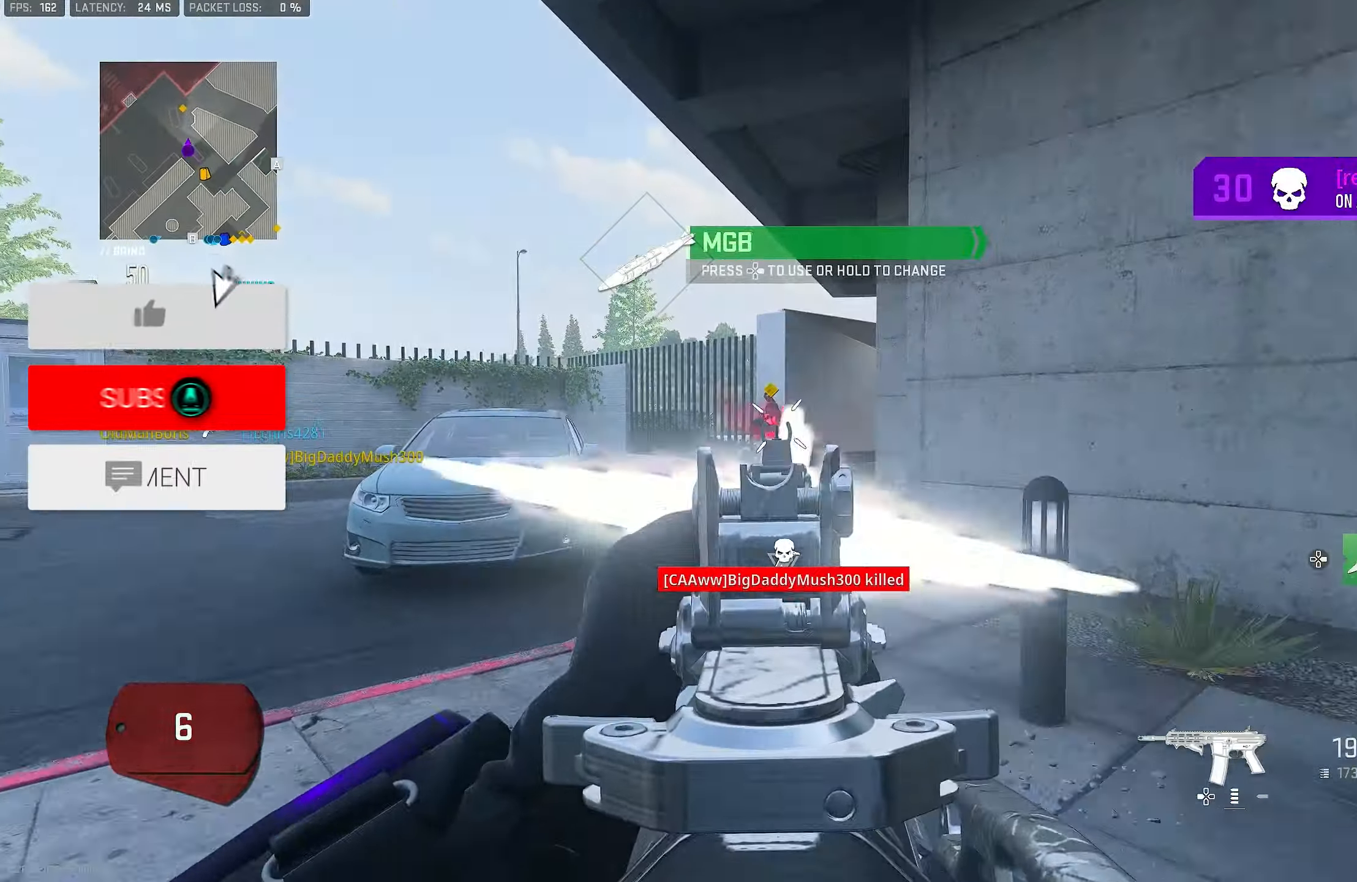
{"buttons": ["L1"], "left_stick": "up-left", "right_stick": "right", "events": [[16, "L1", "up"], [50, "L3", "down"], [50, "left_stick", "up-left"], [50, "right_stick", "left"], [116, "right_stick", "center"], [150, "L3", "up"], [216, "CROSS", "down"], [250, "L1", "down"], [316, "CROSS", "up"], [450, "right_stick", "right"]]}
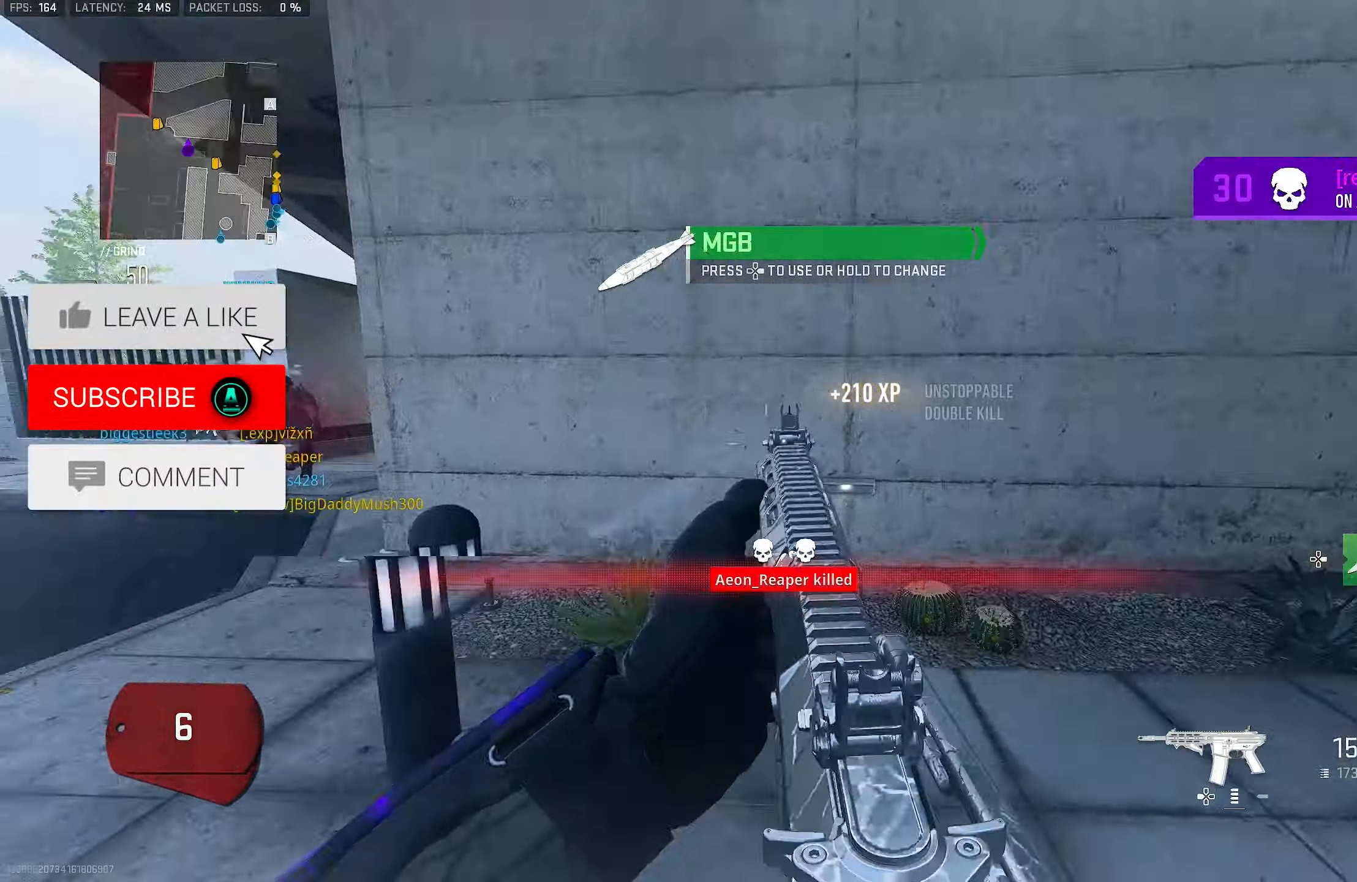
{"buttons": ["L1", "R1"], "left_stick": "up-right", "right_stick": "down", "events": [[50, "R1", "down"], [50, "left_stick", "up"], [116, "right_stick", "center"], [250, "right_stick", "right"], [283, "left_stick", "up-right"], [350, "right_stick", "center"], [450, "right_stick", "down"]]}
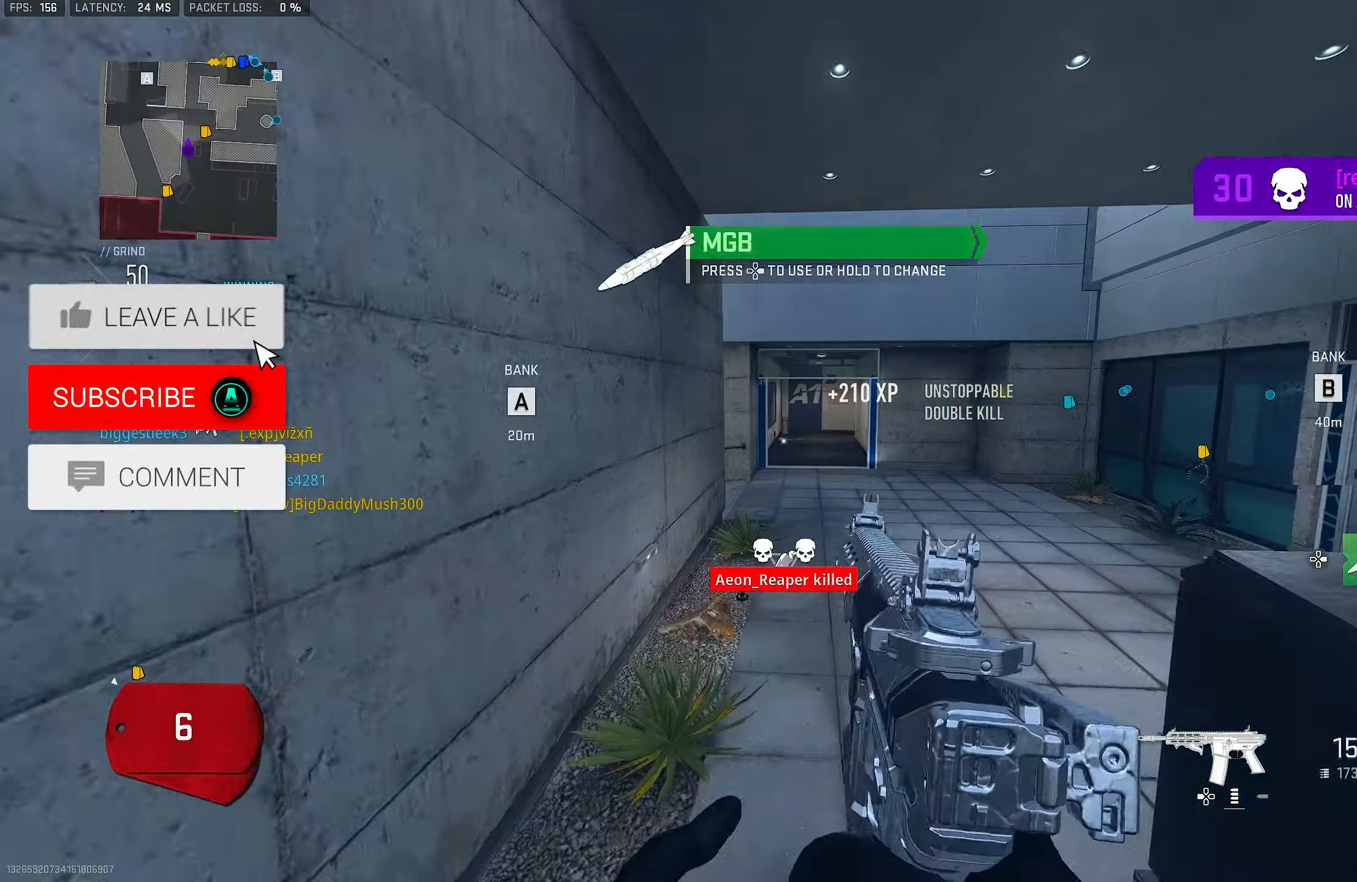
{"buttons": ["L3"], "left_stick": "up", "right_stick": "right", "events": [[83, "right_stick", "down-left"], [183, "L1", "up"], [183, "R1", "up"], [216, "right_stick", "right"], [383, "L3", "down"], [383, "left_stick", "up"]]}
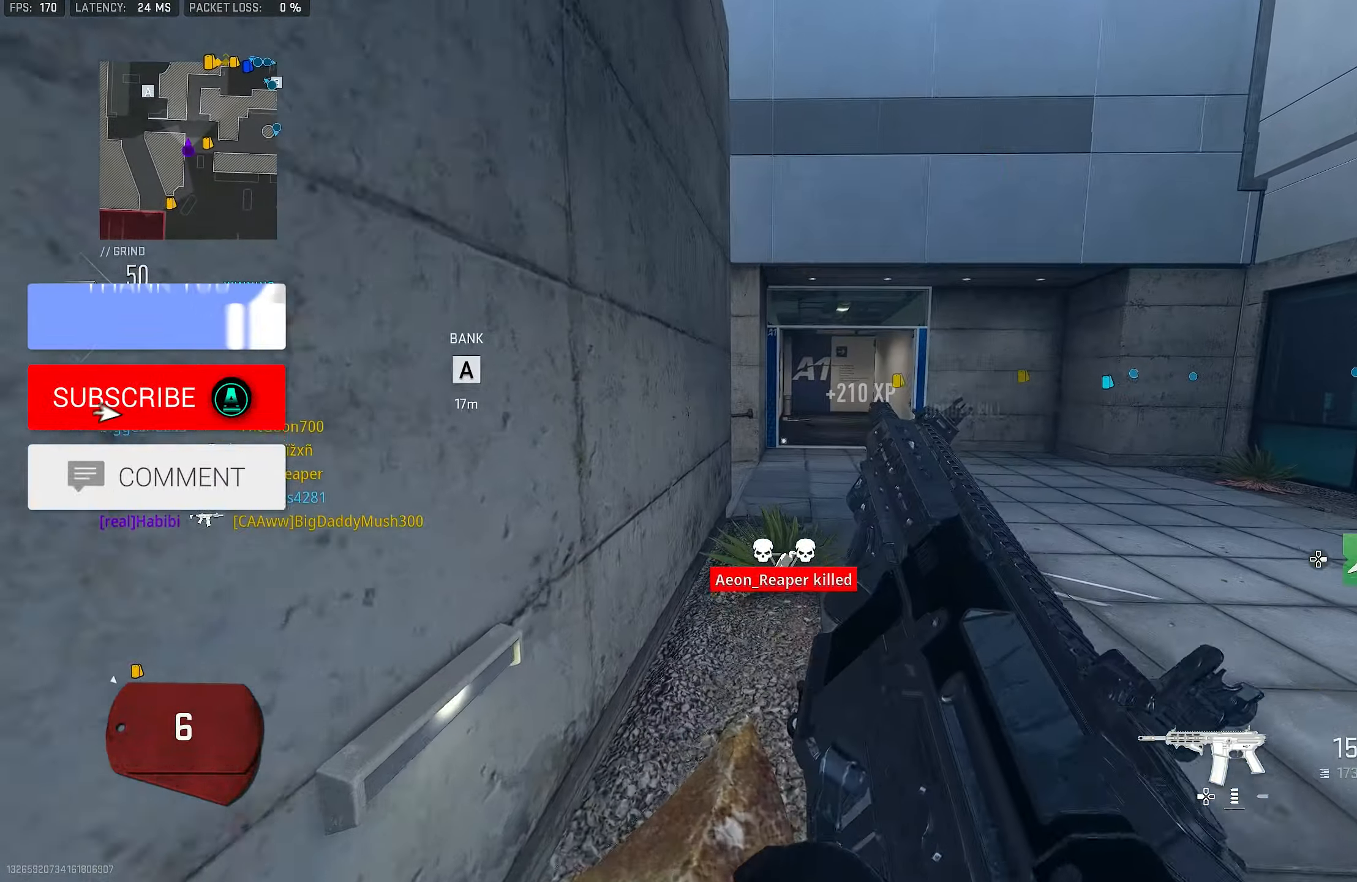
{"buttons": [], "left_stick": "up", "right_stick": "center", "events": [[83, "L3", "up"], [116, "right_stick", "center"], [150, "CROSS", "down"], [183, "SQUARE", "down"], [183, "left_stick", "up-right"], [316, "CROSS", "up"], [316, "SQUARE", "up"], [416, "left_stick", "up"]]}
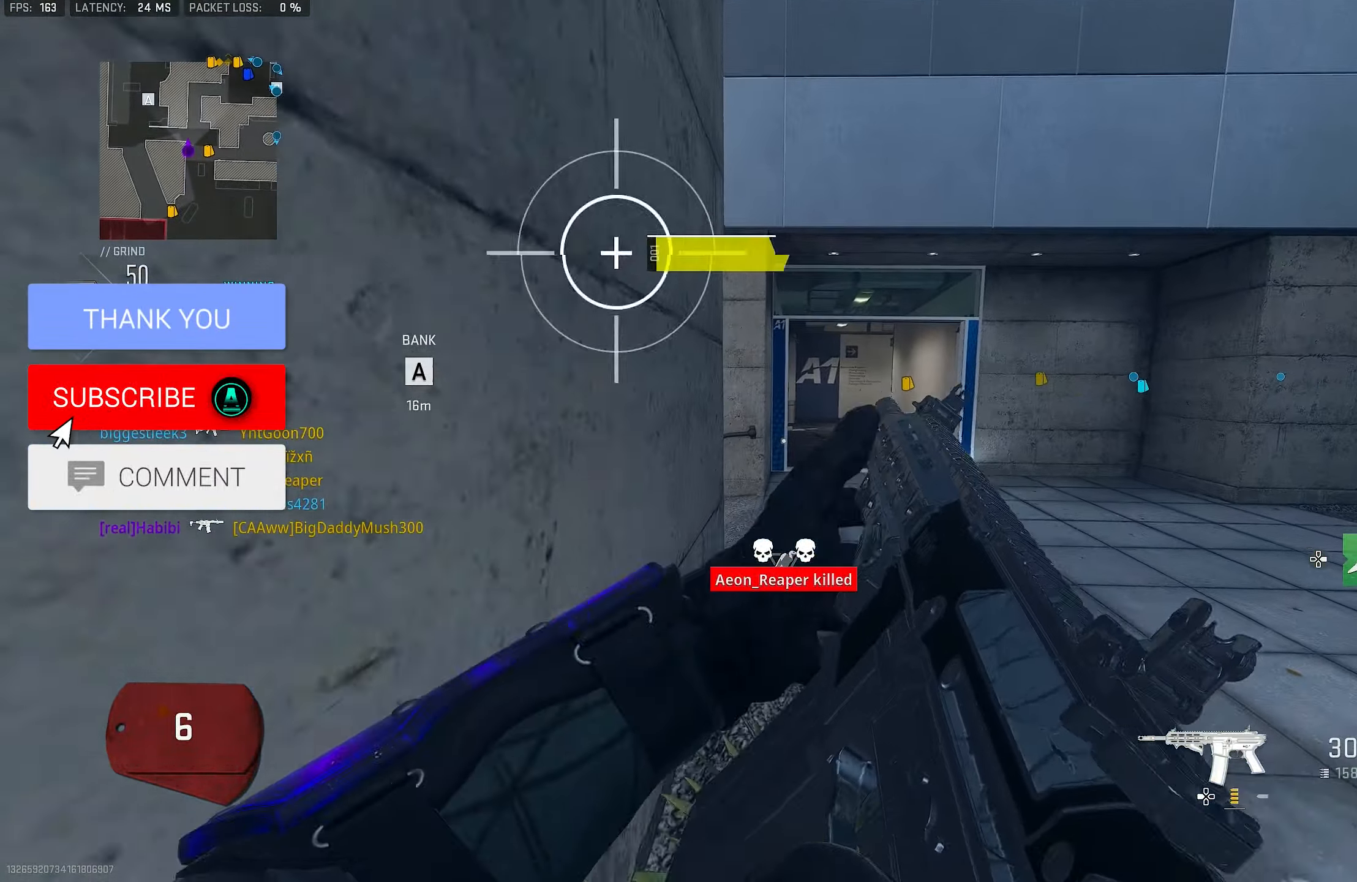
{"buttons": [], "left_stick": "up", "right_stick": "center", "events": []}